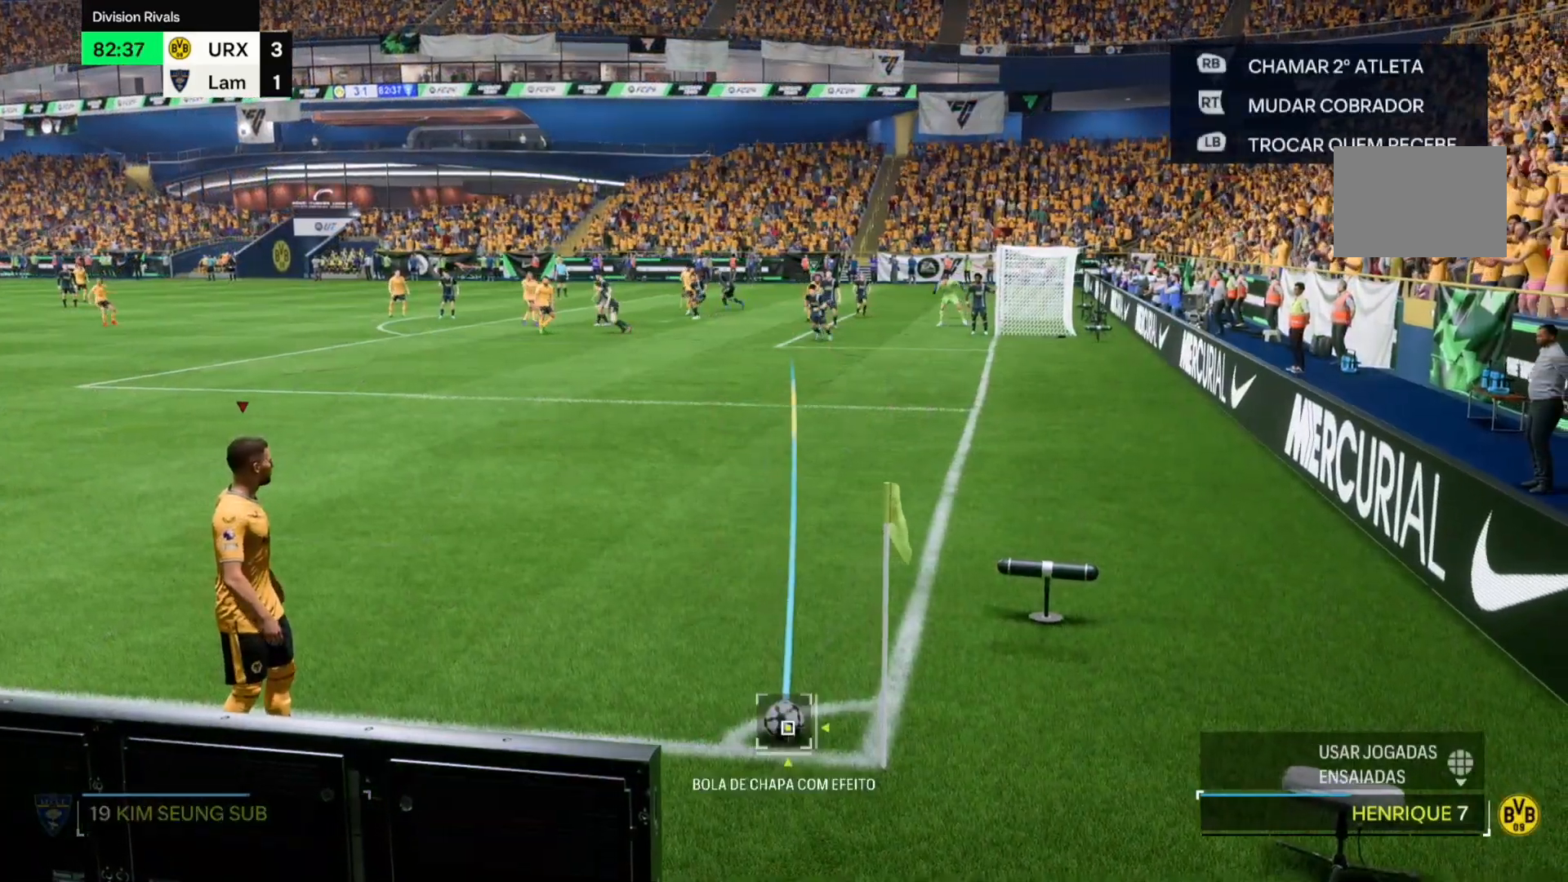
Gameplay with a controller (Xbox layout); each line is a JSON object with the inputs held at the frame after it. "events" lists button and stick changes between this image and that frame as [ms after this image, input, new state], when the widget could be followed in between. Not read: L3 R3.
{"buttons": [], "left_stick": "center", "right_stick": "down-right", "events": [[322, "right_stick", "down-right"]]}
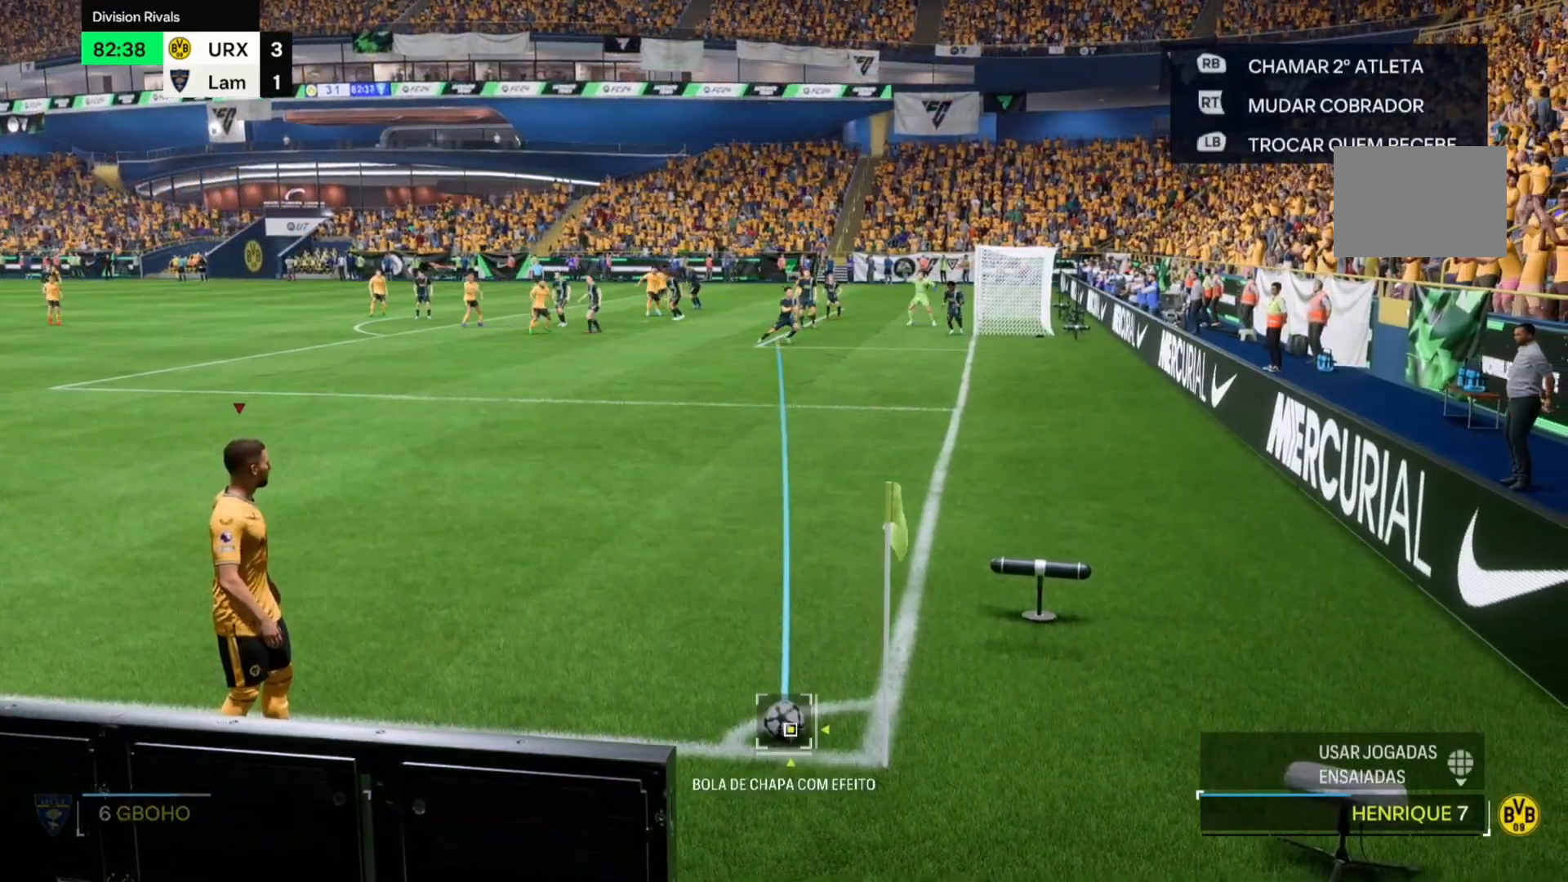
{"buttons": [], "left_stick": "center", "right_stick": "down-right", "events": []}
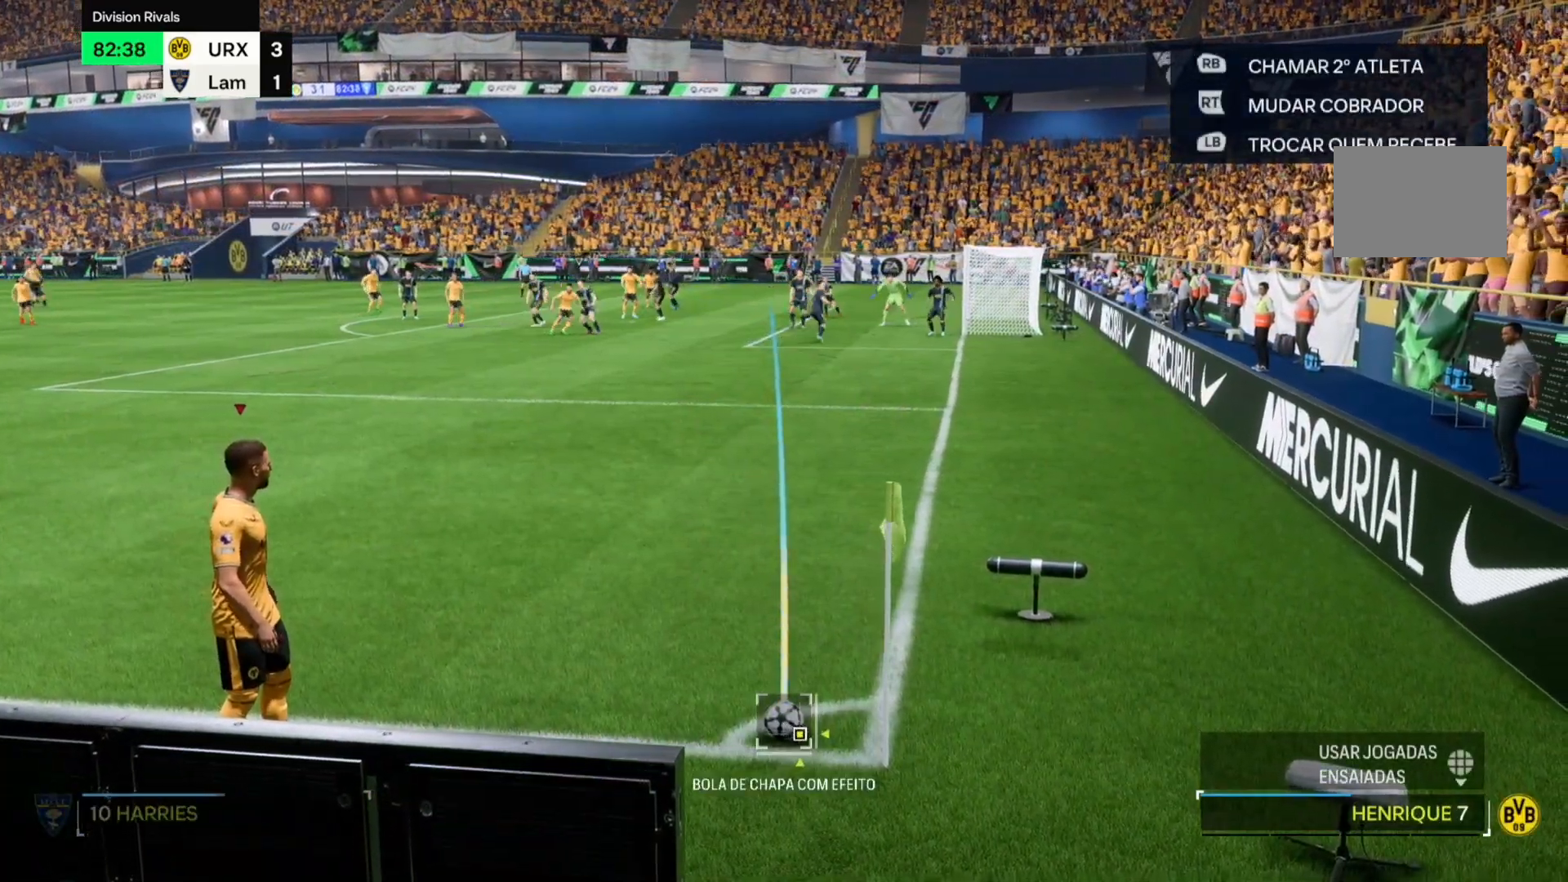
{"buttons": [], "left_stick": "center", "right_stick": "center", "events": [[102, "right_stick", "center"], [373, "left_stick", "left"], [458, "left_stick", "center"]]}
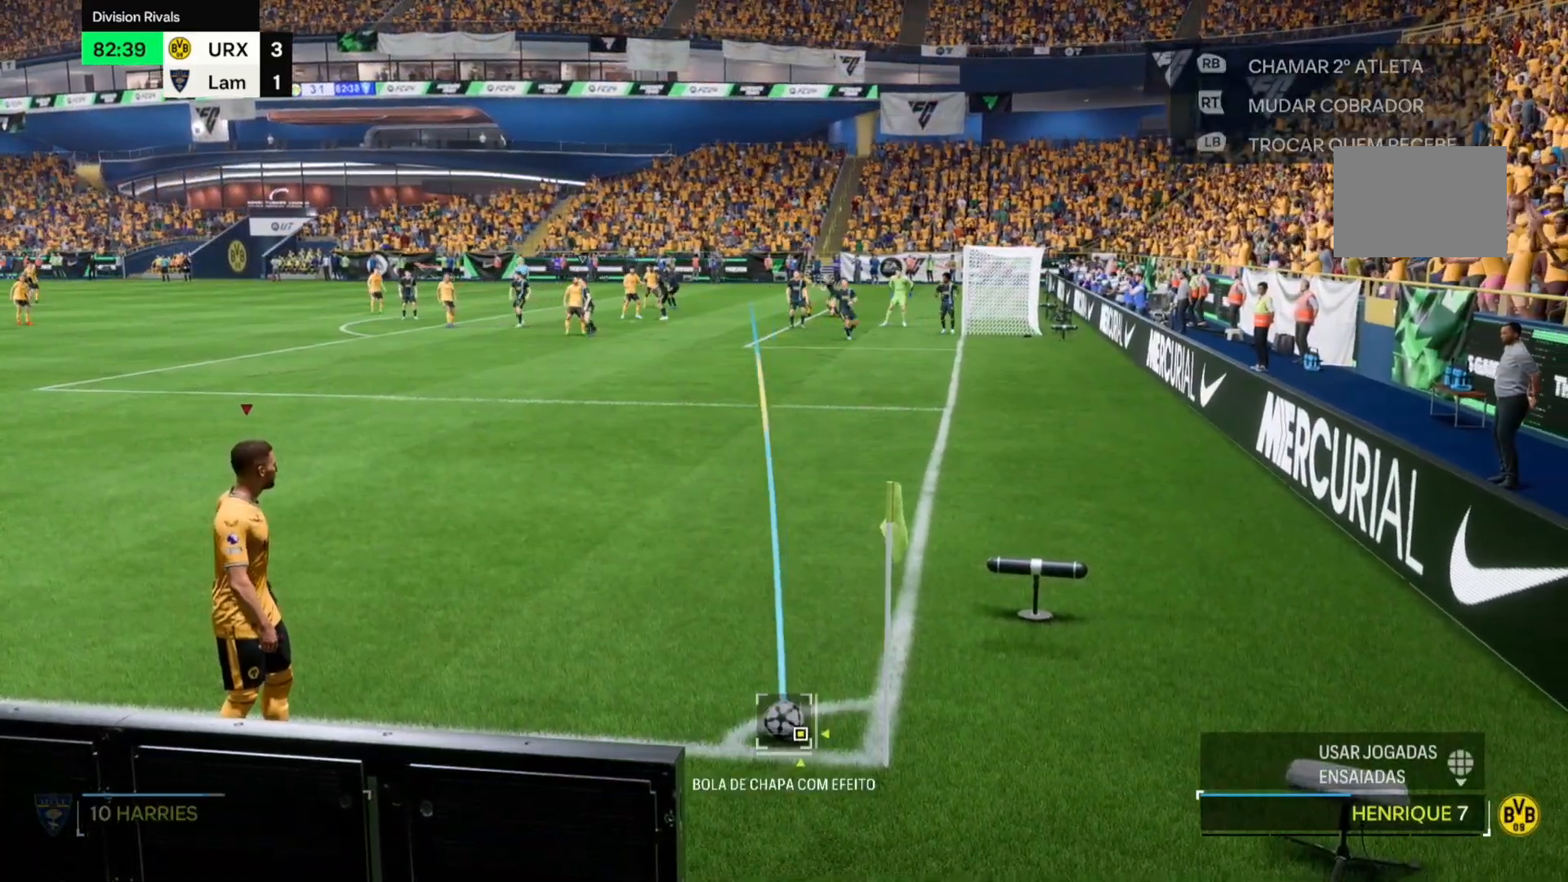
{"buttons": [], "left_stick": "center", "right_stick": "center", "events": []}
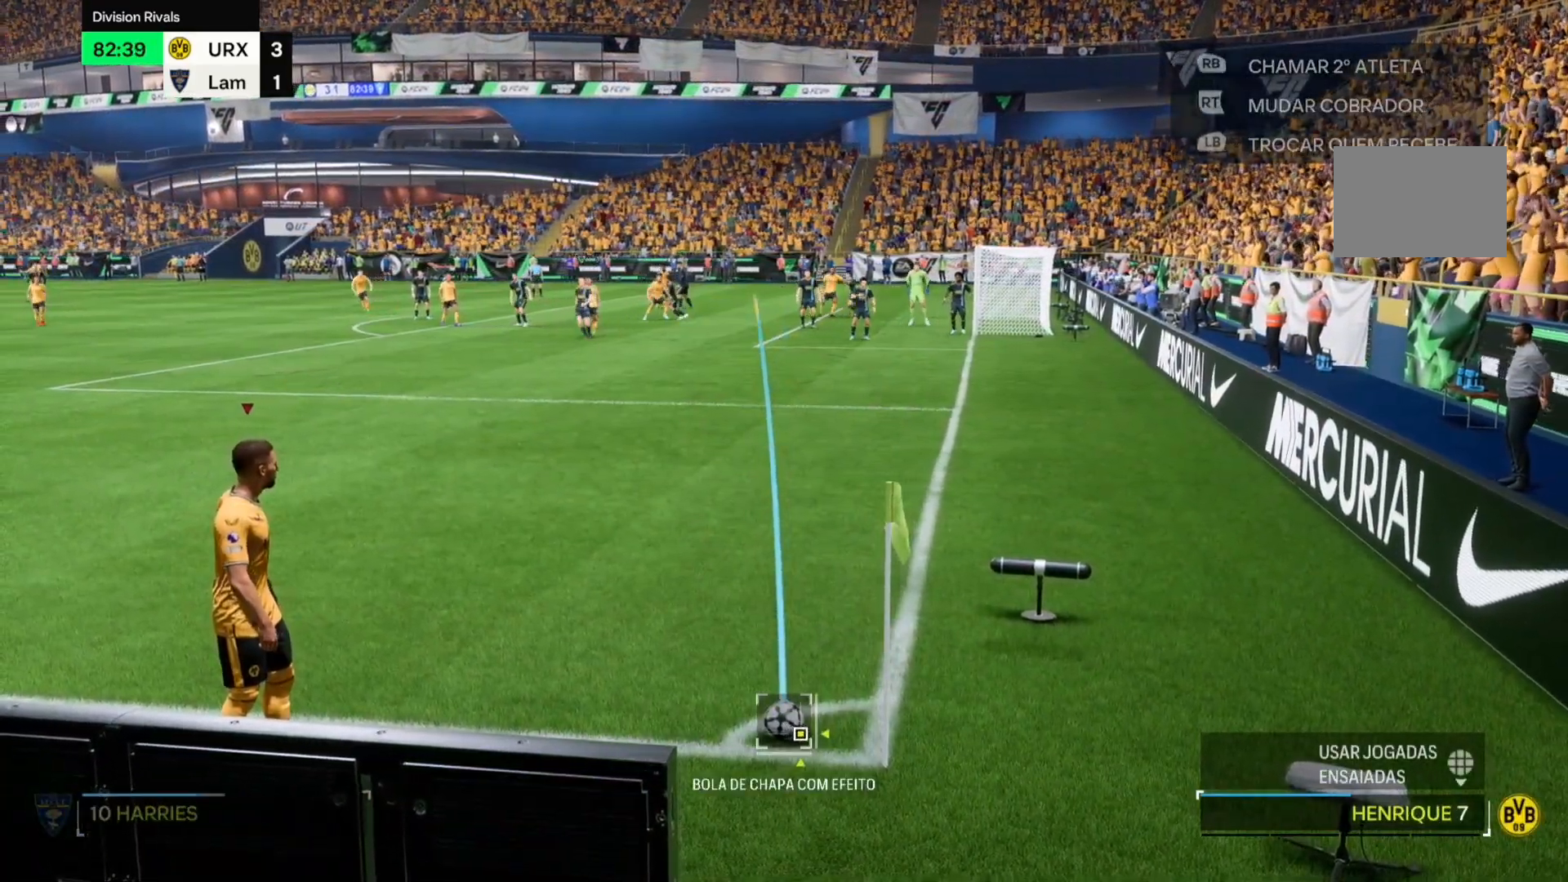
{"buttons": [], "left_stick": "center", "right_stick": "center", "events": []}
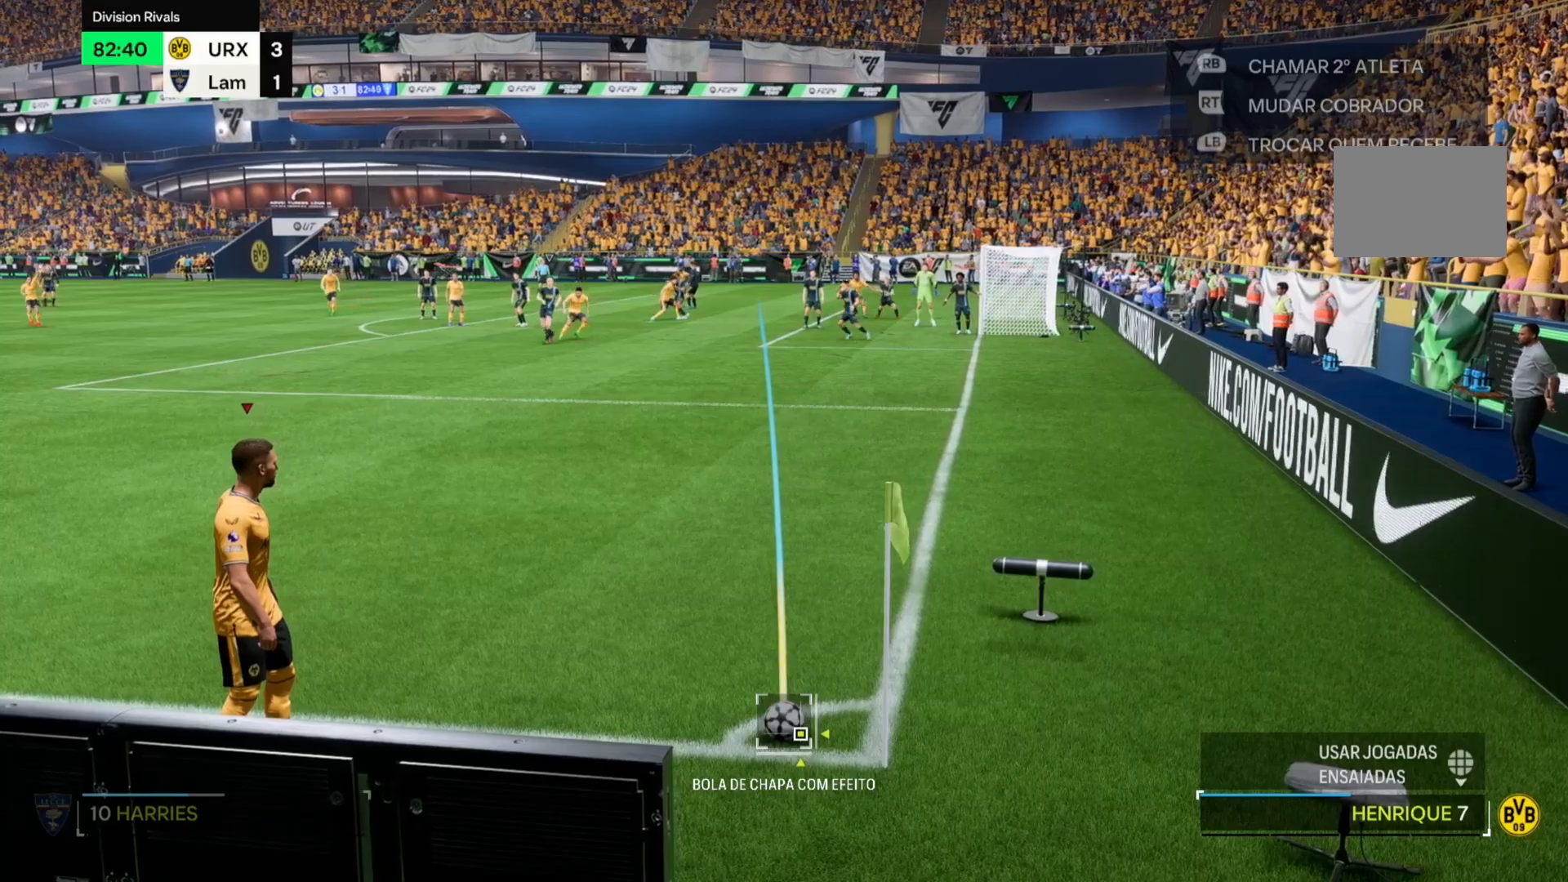
{"buttons": [], "left_stick": "center", "right_stick": "center", "events": []}
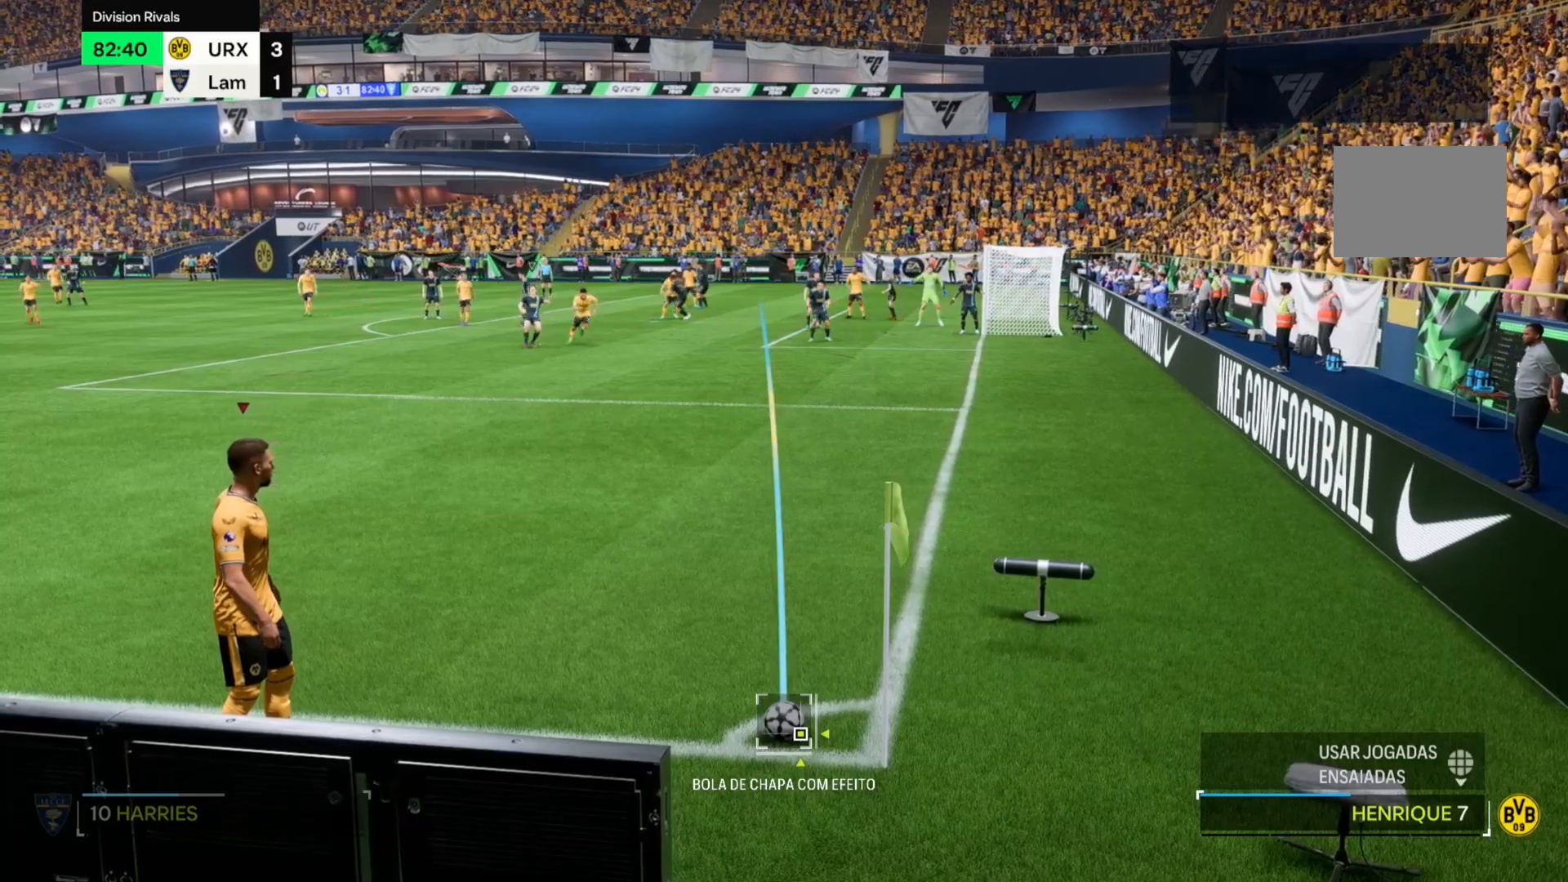
{"buttons": [], "left_stick": "center", "right_stick": "center", "events": []}
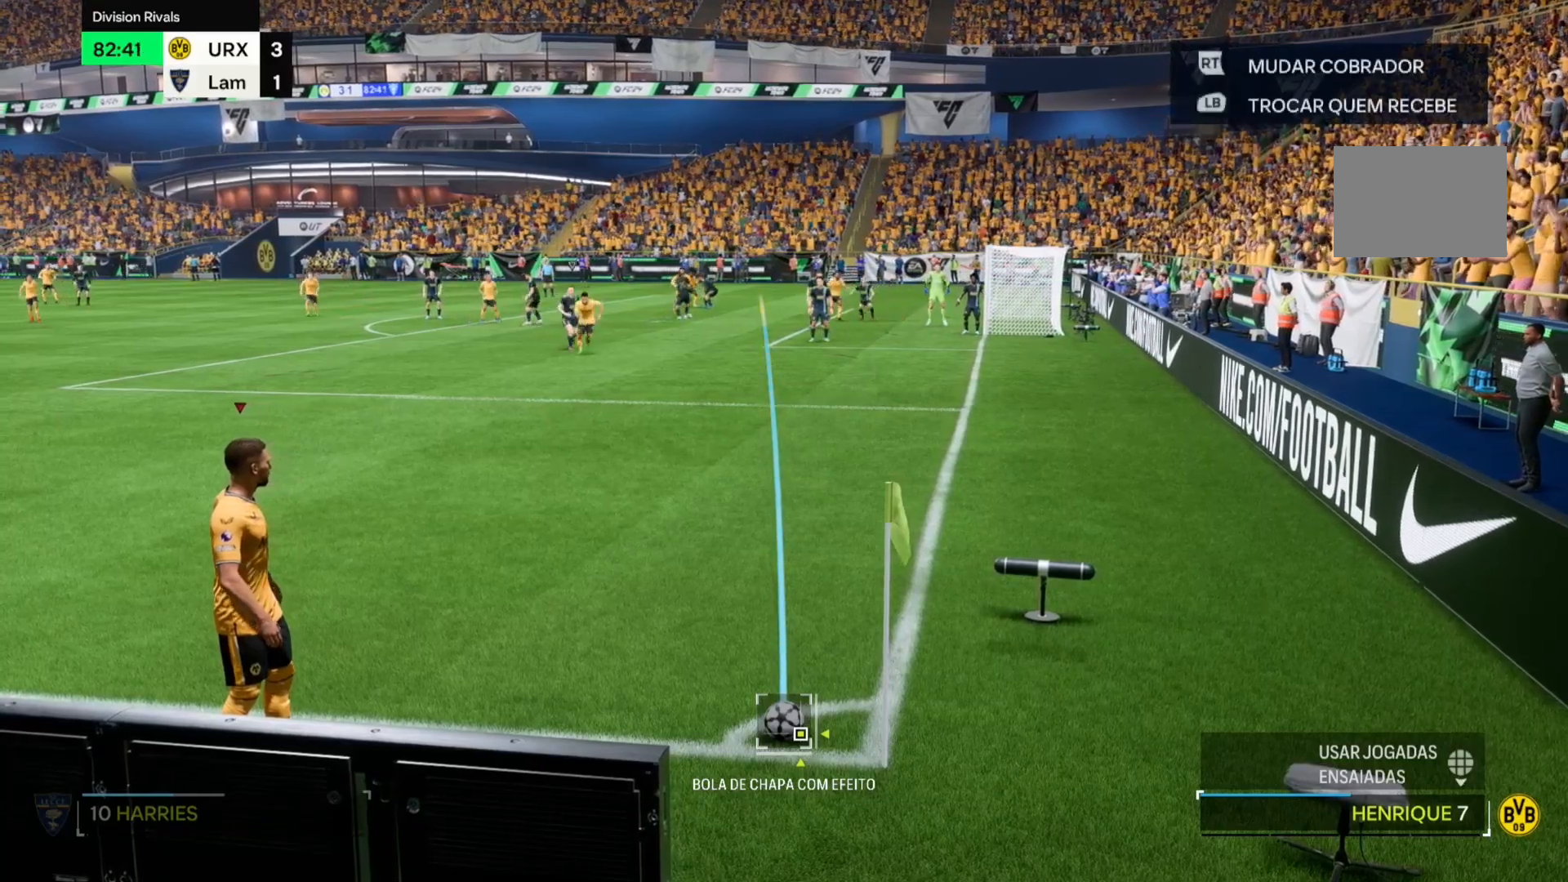
{"buttons": [], "left_stick": "center", "right_stick": "center", "events": []}
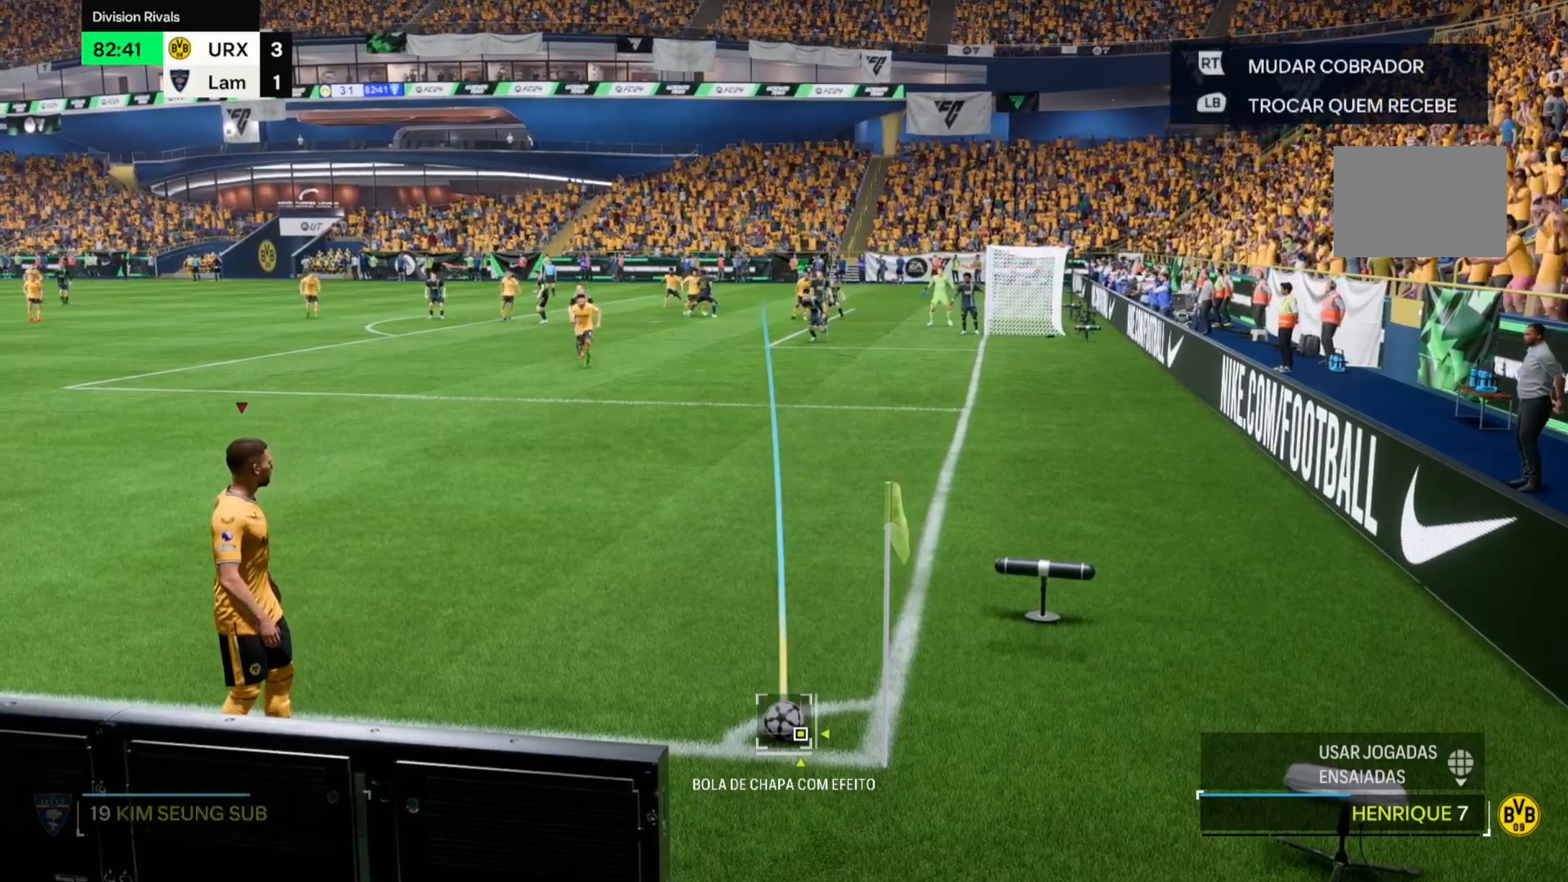
{"buttons": [], "left_stick": "center", "right_stick": "center", "events": []}
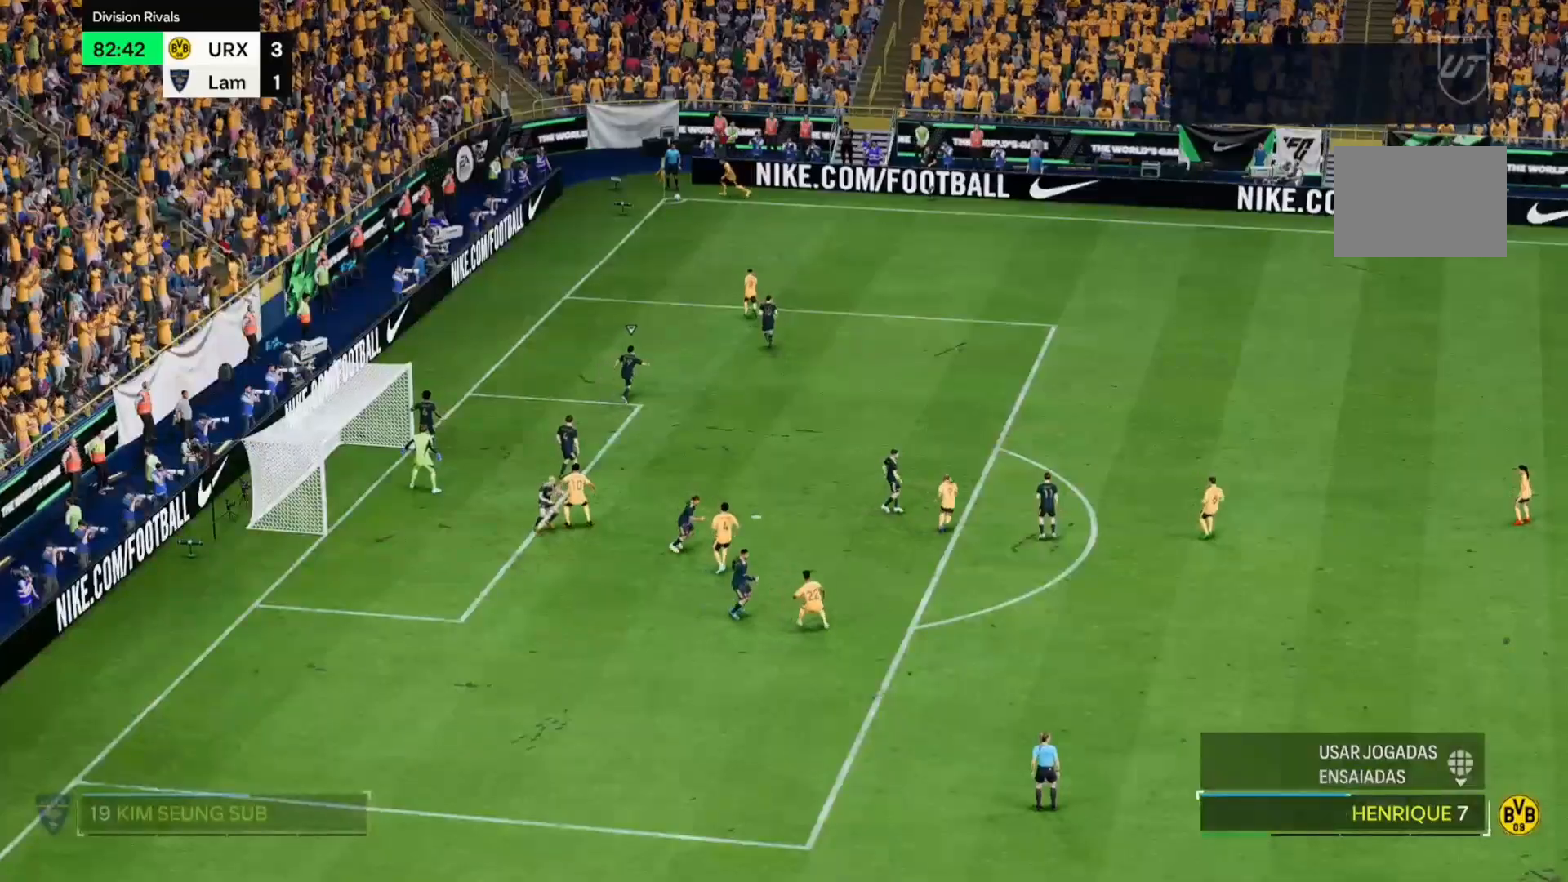
{"buttons": [], "left_stick": "center", "right_stick": "center", "events": []}
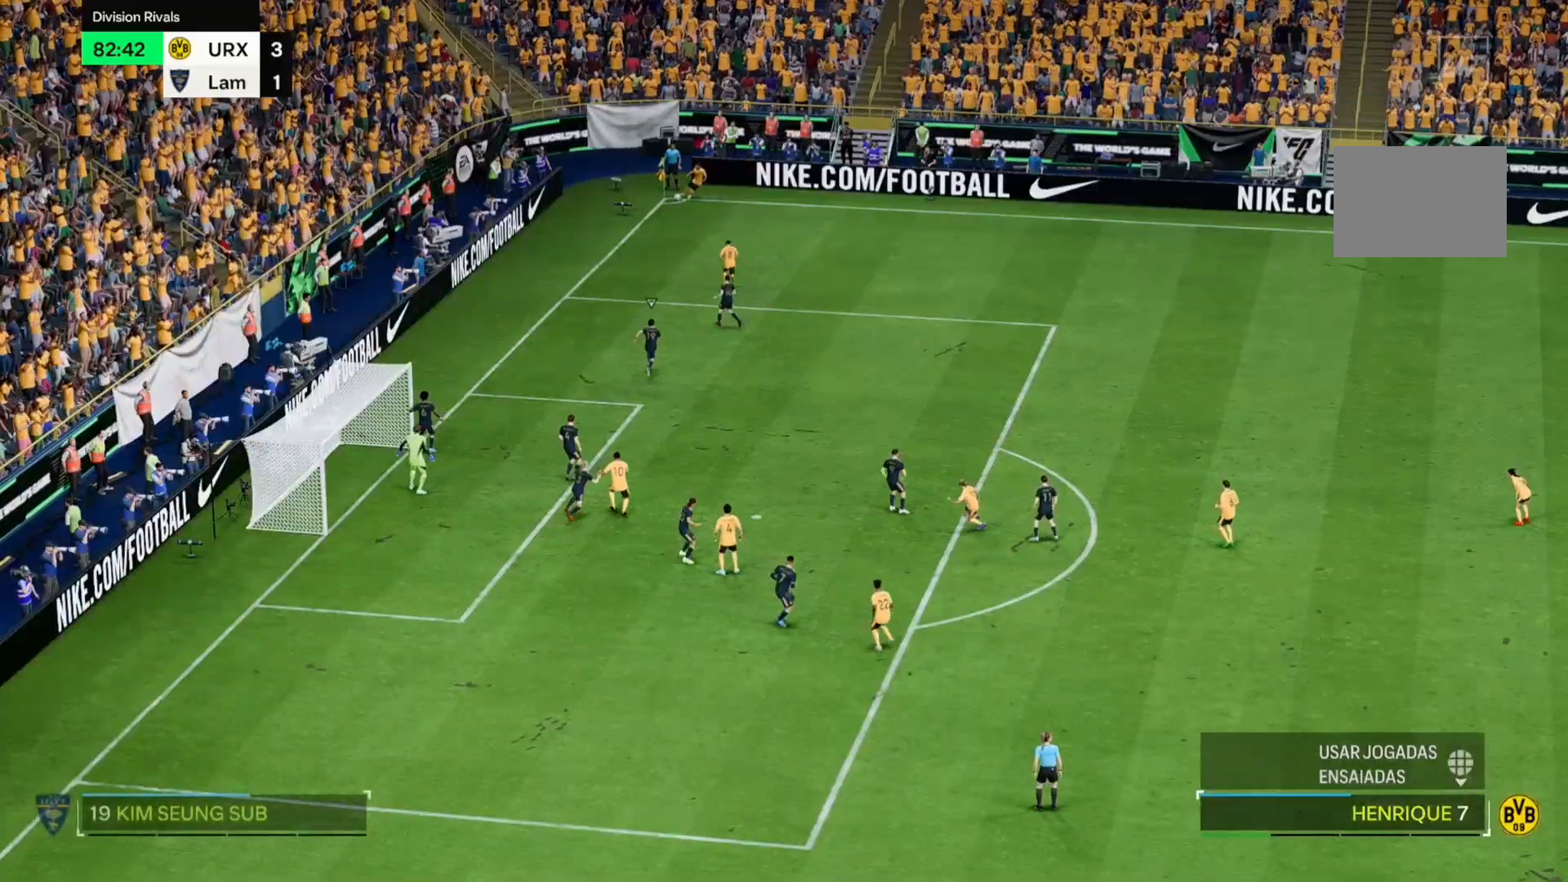
{"buttons": [], "left_stick": "center", "right_stick": "center", "events": []}
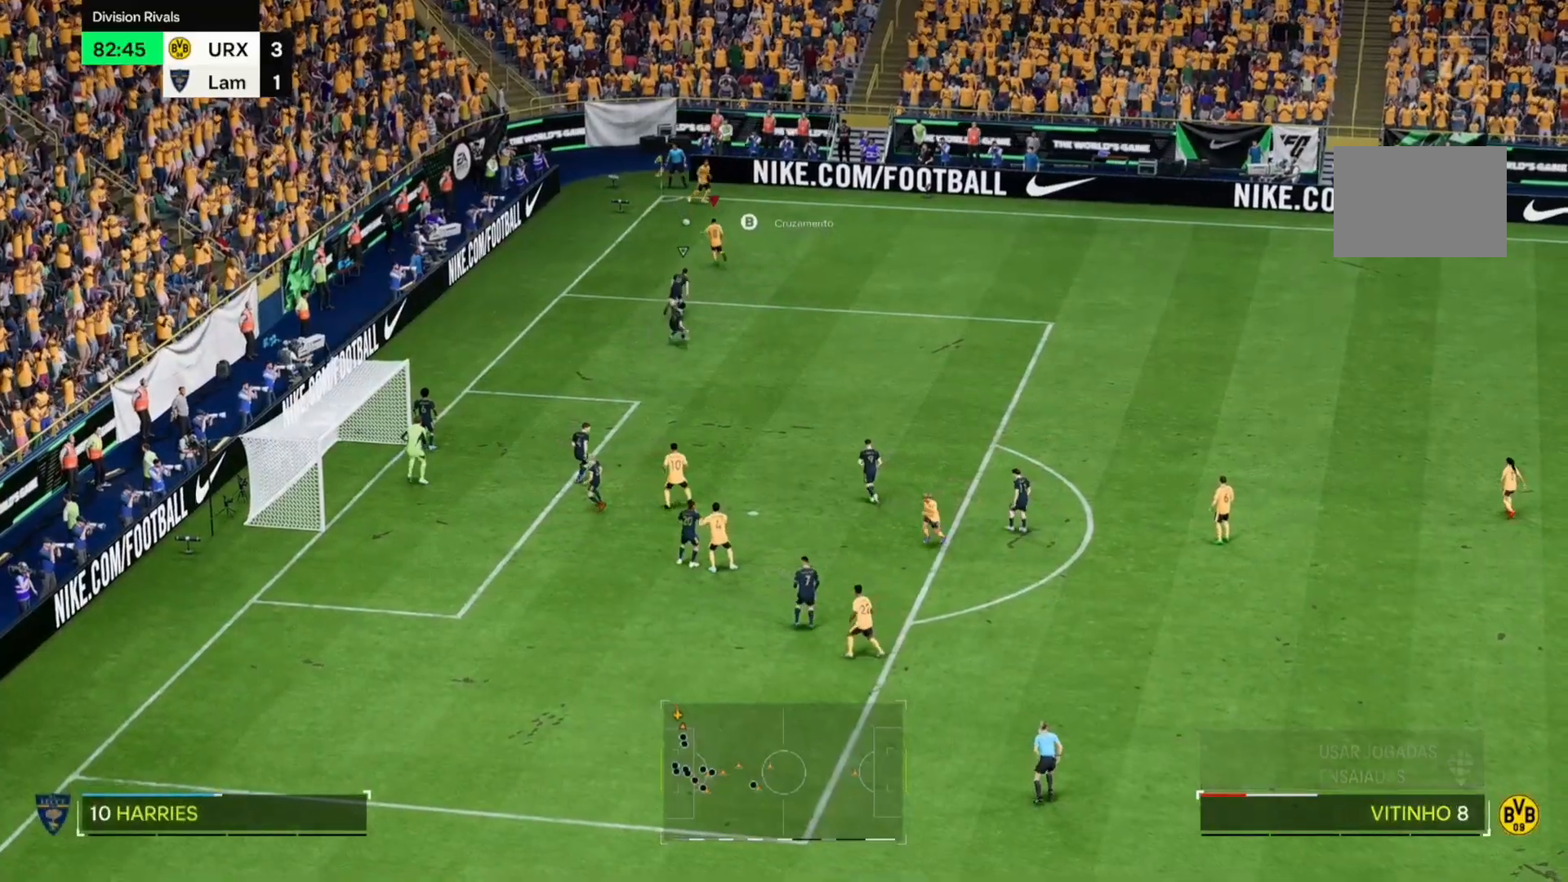
{"buttons": [], "left_stick": "right", "right_stick": "center", "events": [[170, "left_stick", "right"]]}
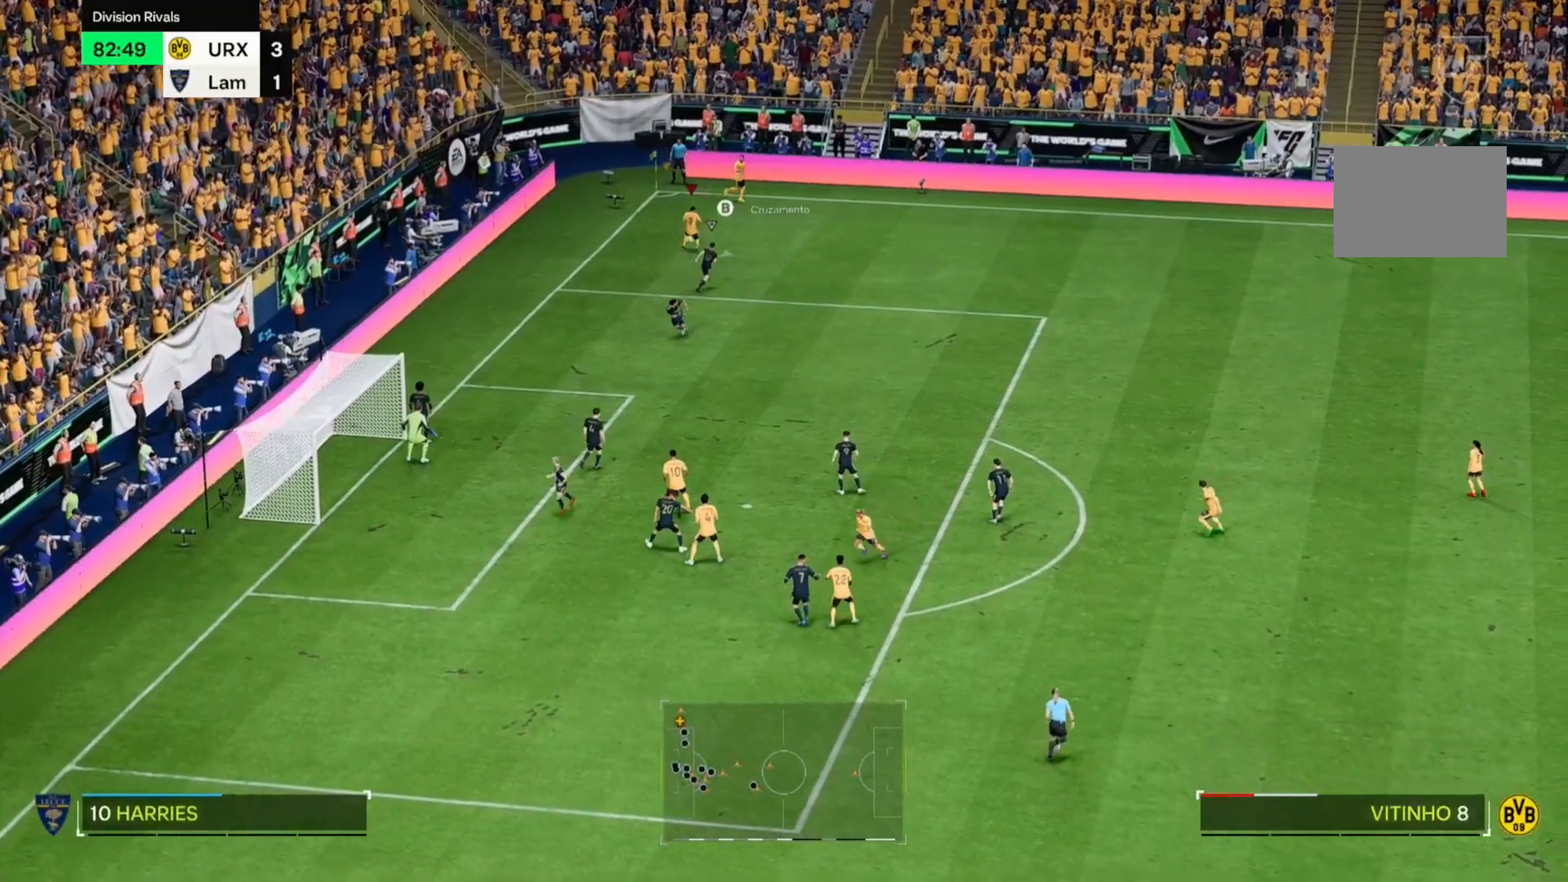
{"buttons": [], "left_stick": "up", "right_stick": "center", "events": [[373, "left_stick", "up-right"], [475, "left_stick", "up"]]}
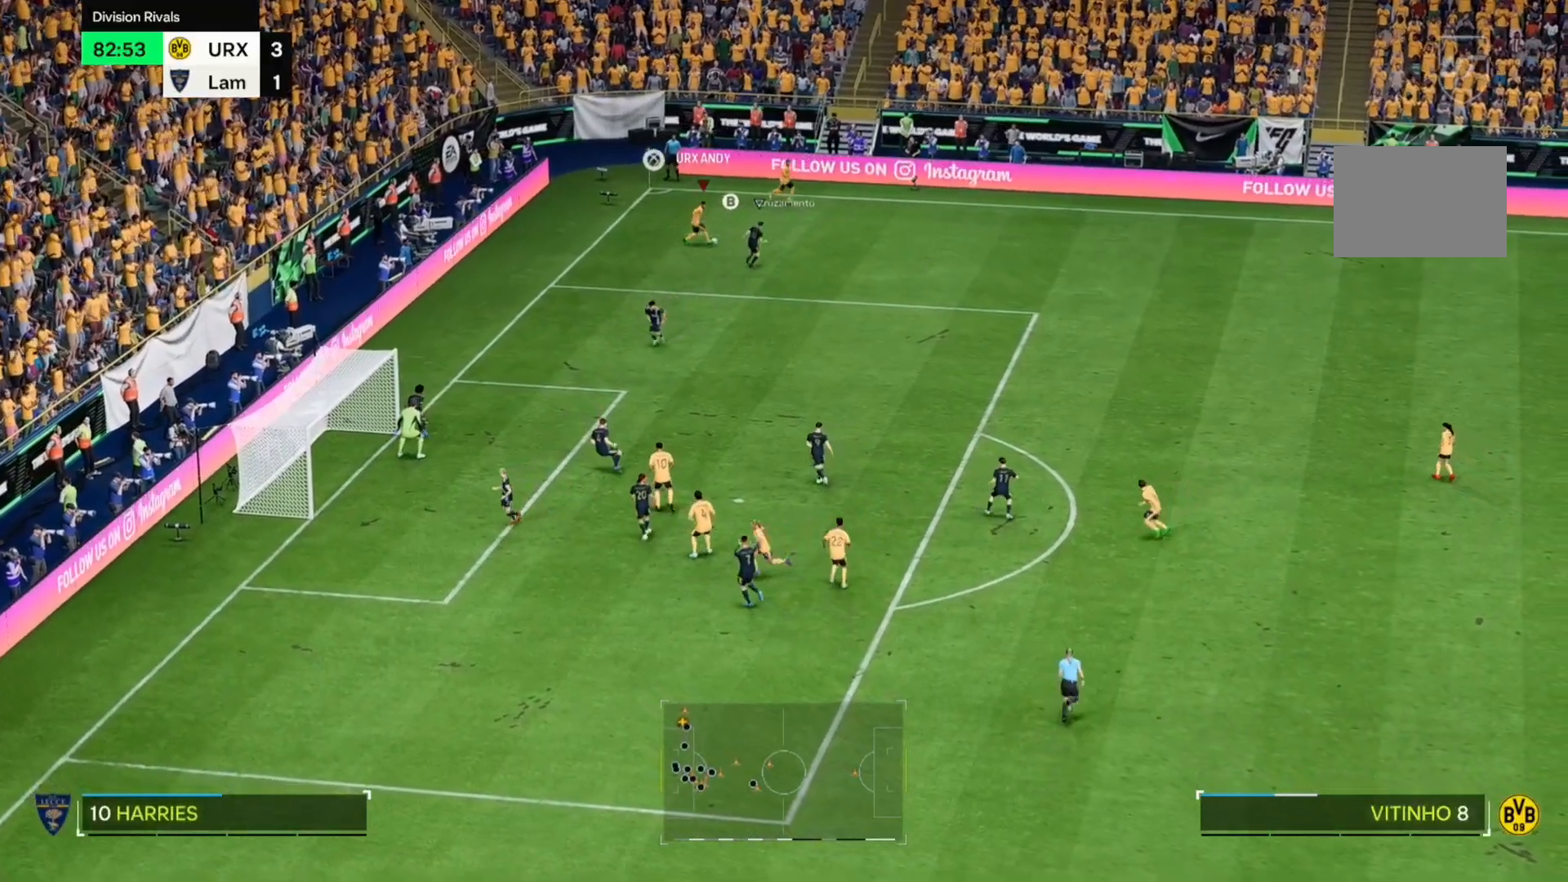
{"buttons": [], "left_stick": "down-left", "right_stick": "center", "events": [[102, "left_stick", "up-left"], [390, "left_stick", "left"], [492, "left_stick", "down-left"]]}
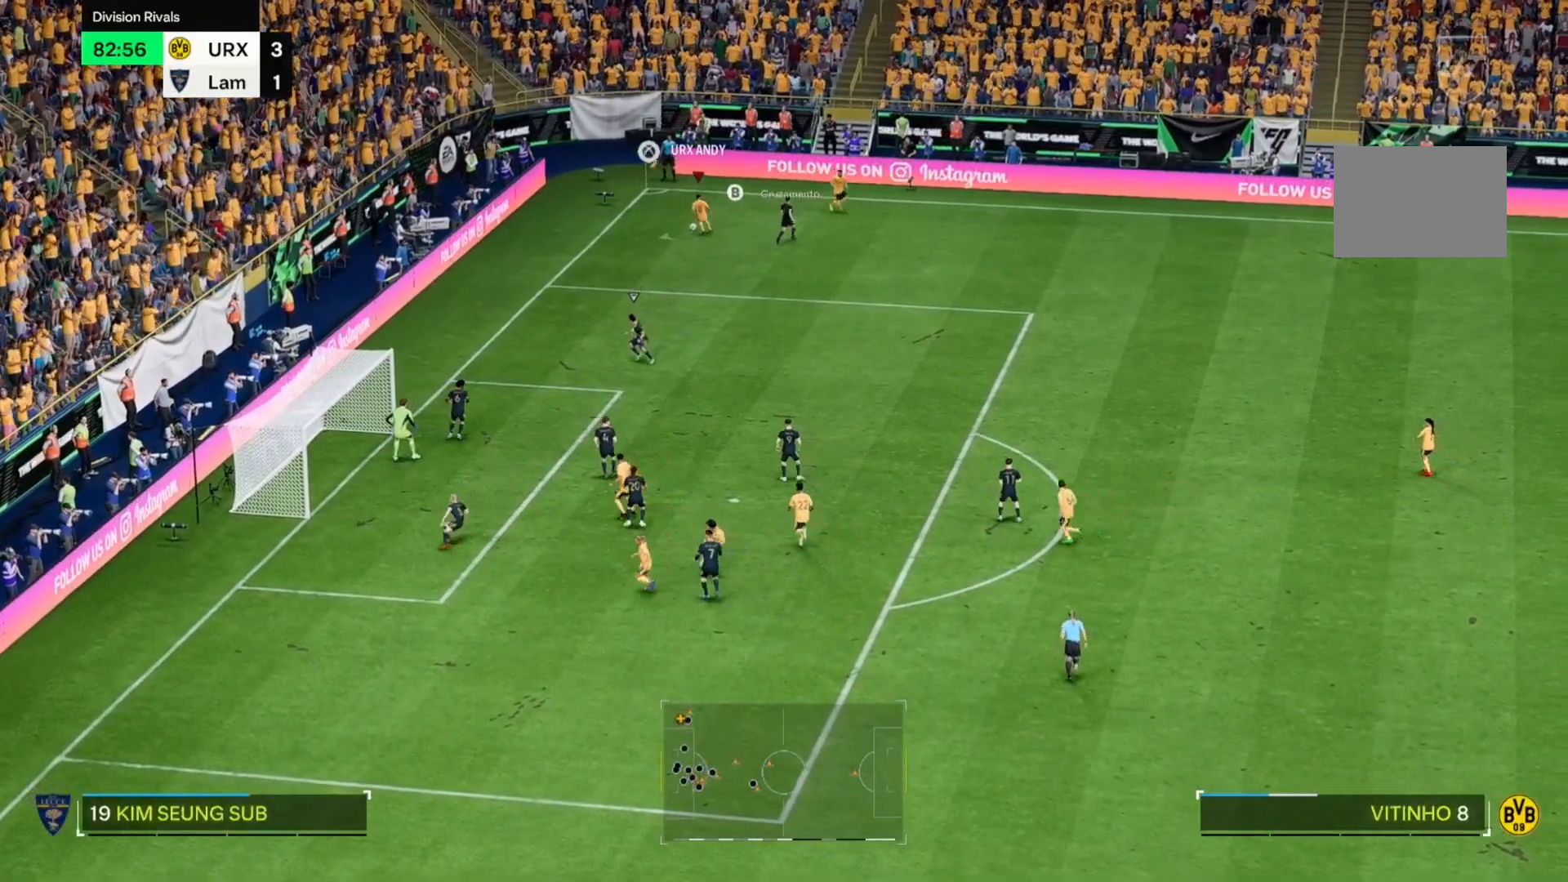
{"buttons": [], "left_stick": "down", "right_stick": "center", "events": [[237, "left_stick", "down"]]}
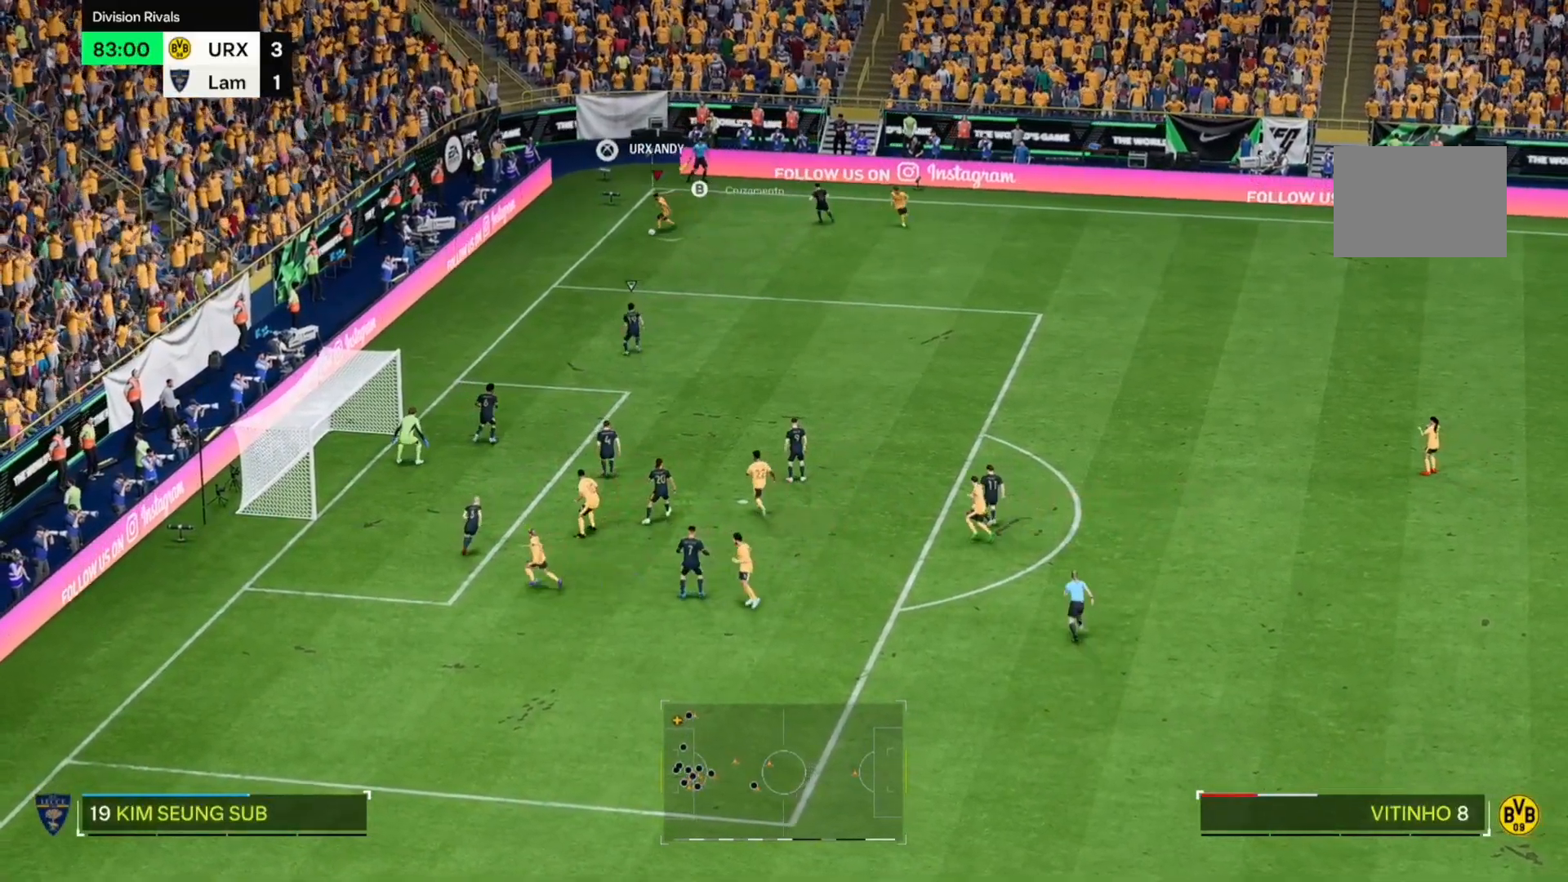
{"buttons": [], "left_stick": "down-right", "right_stick": "center", "events": [[323, "left_stick", "down-right"]]}
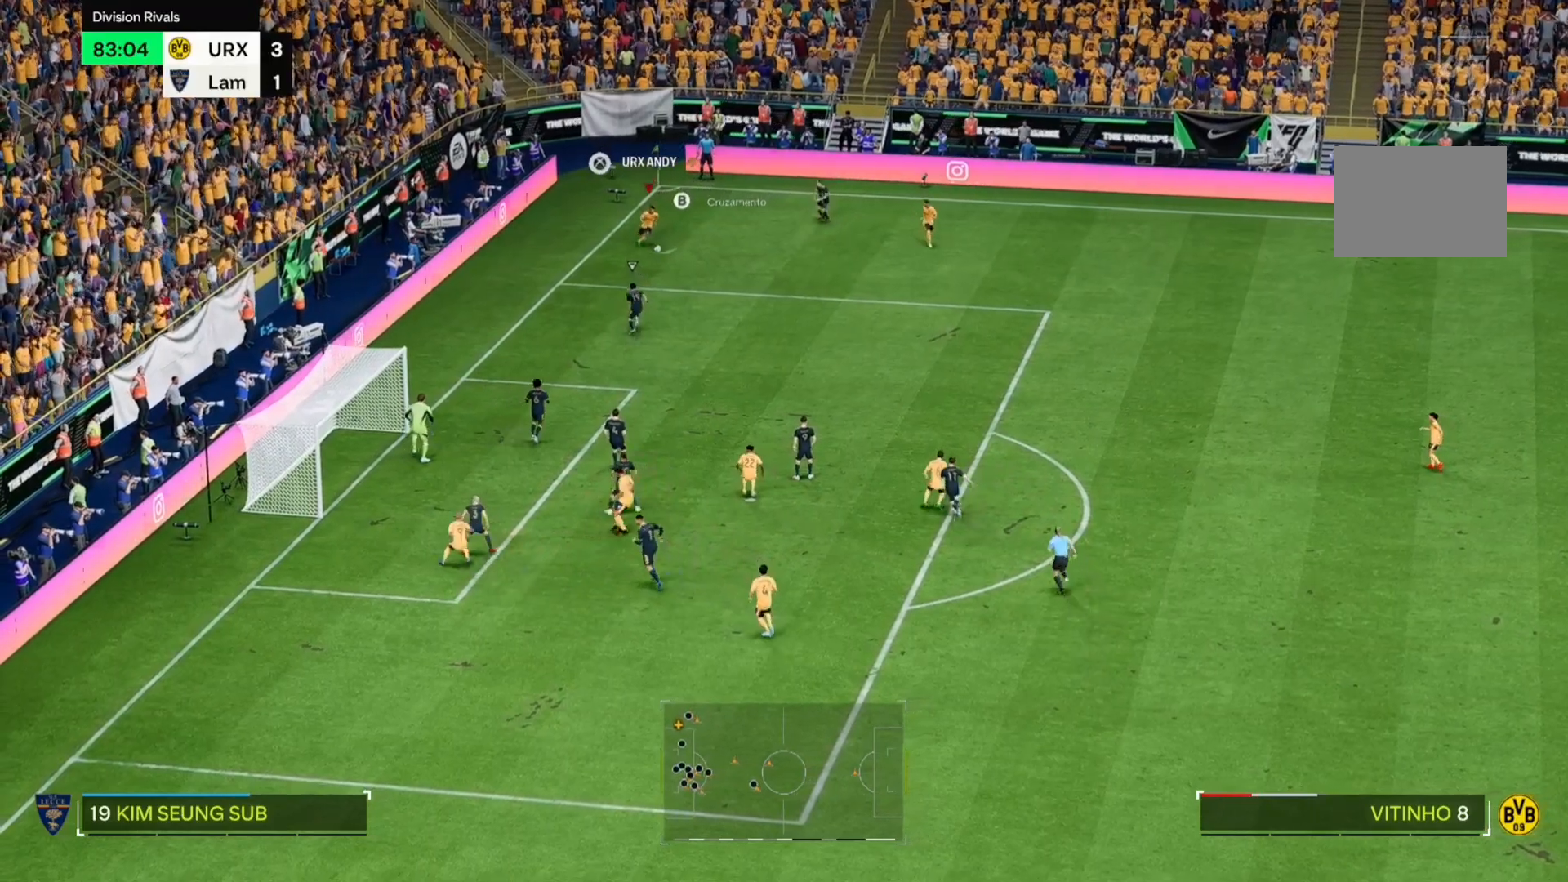
{"buttons": [], "left_stick": "down-left", "right_stick": "center", "events": [[458, "left_stick", "down-left"]]}
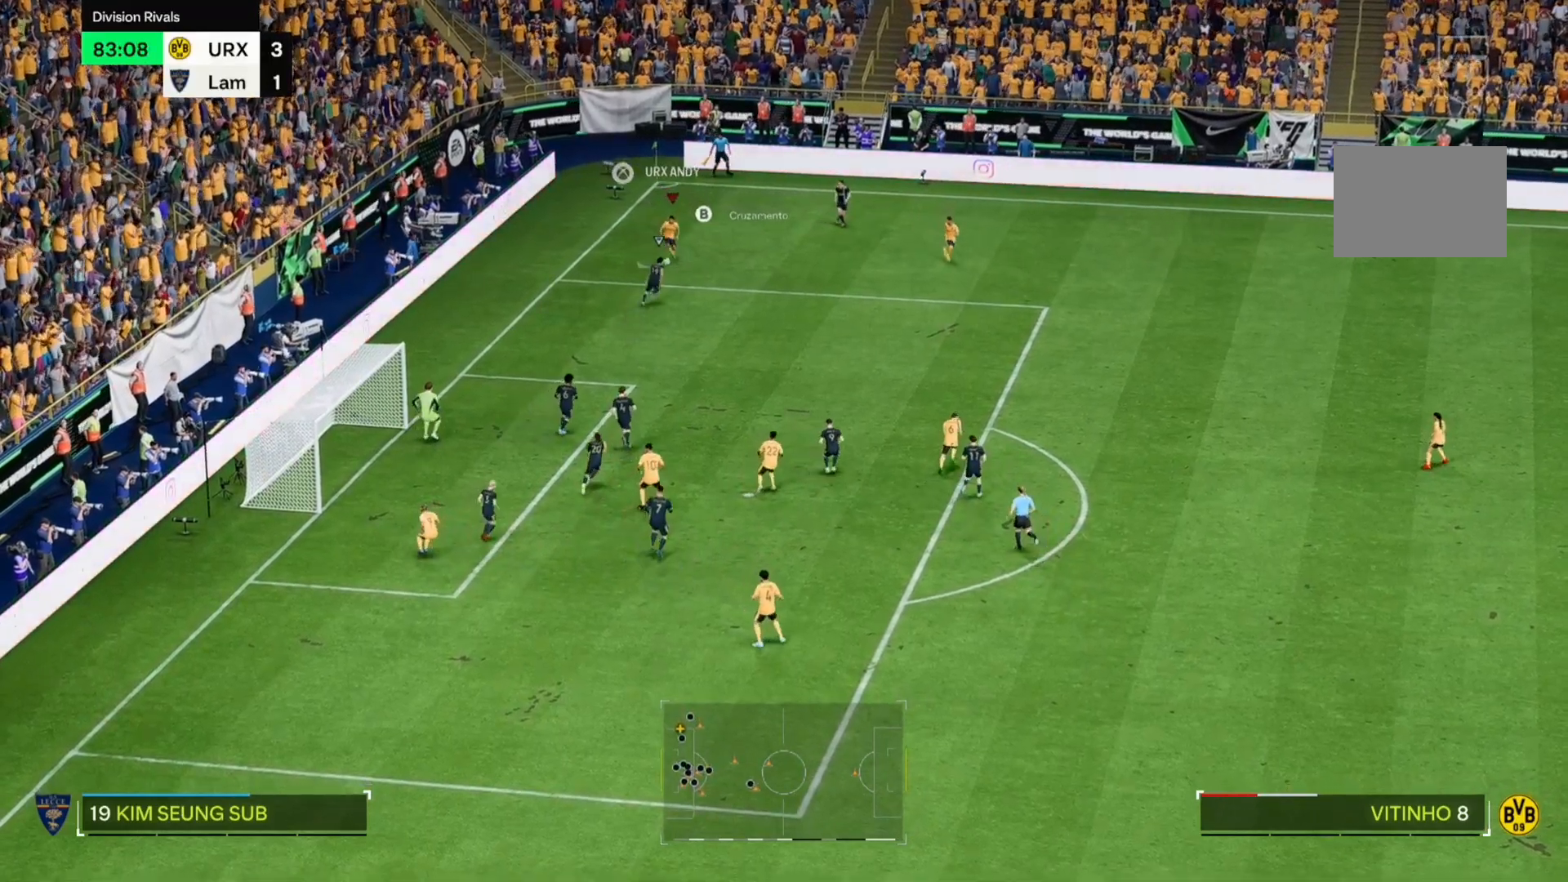
{"buttons": [], "left_stick": "down-left", "right_stick": "center", "events": []}
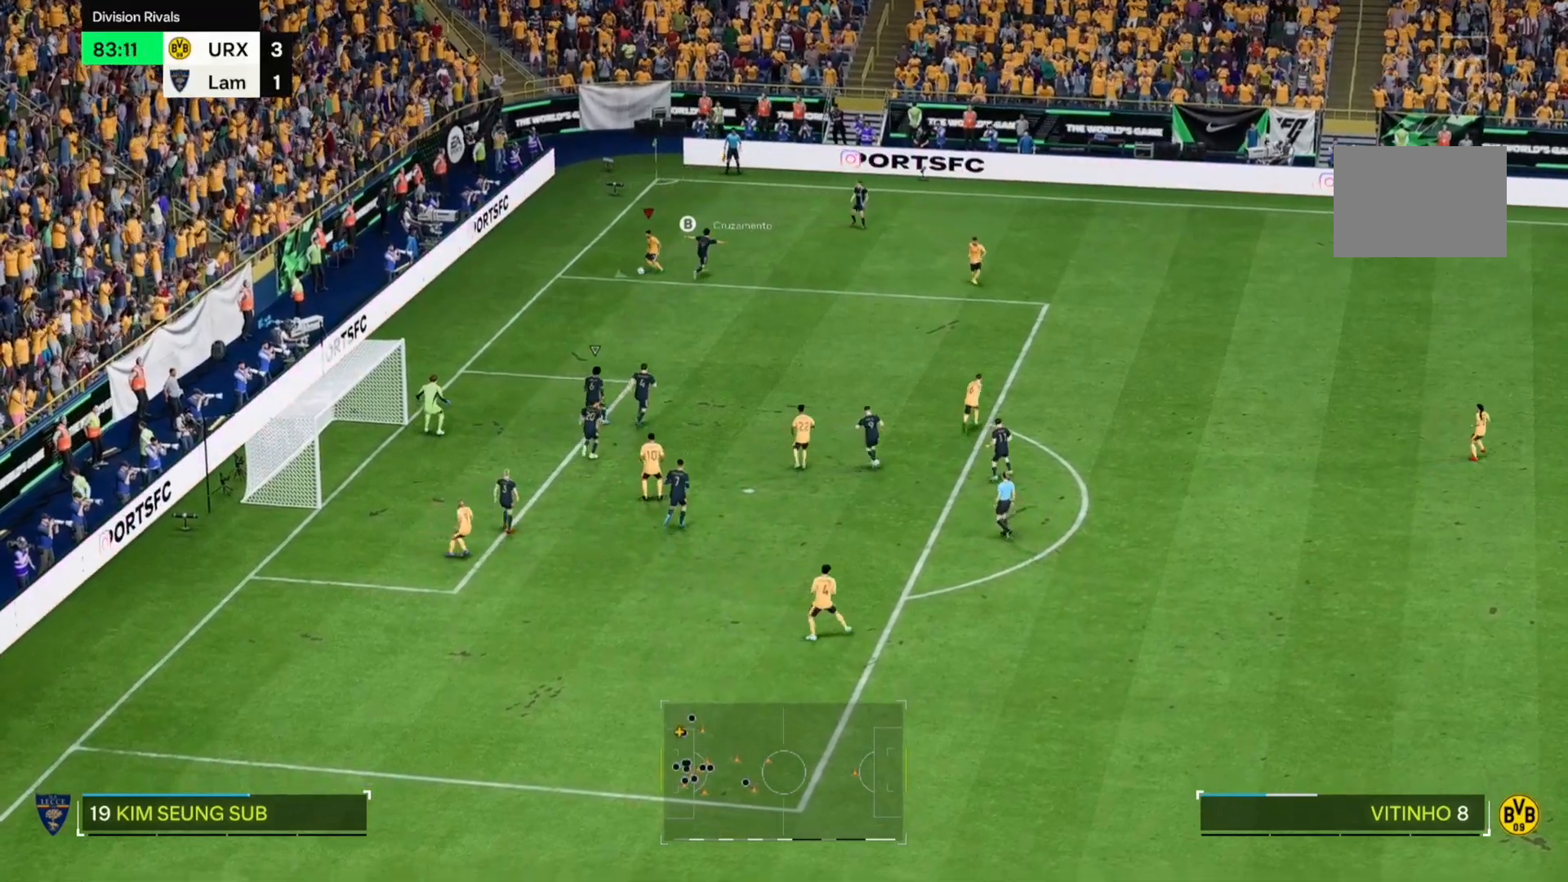
{"buttons": [], "left_stick": "down-right", "right_stick": "center", "events": [[186, "left_stick", "down"], [322, "left_stick", "down-right"]]}
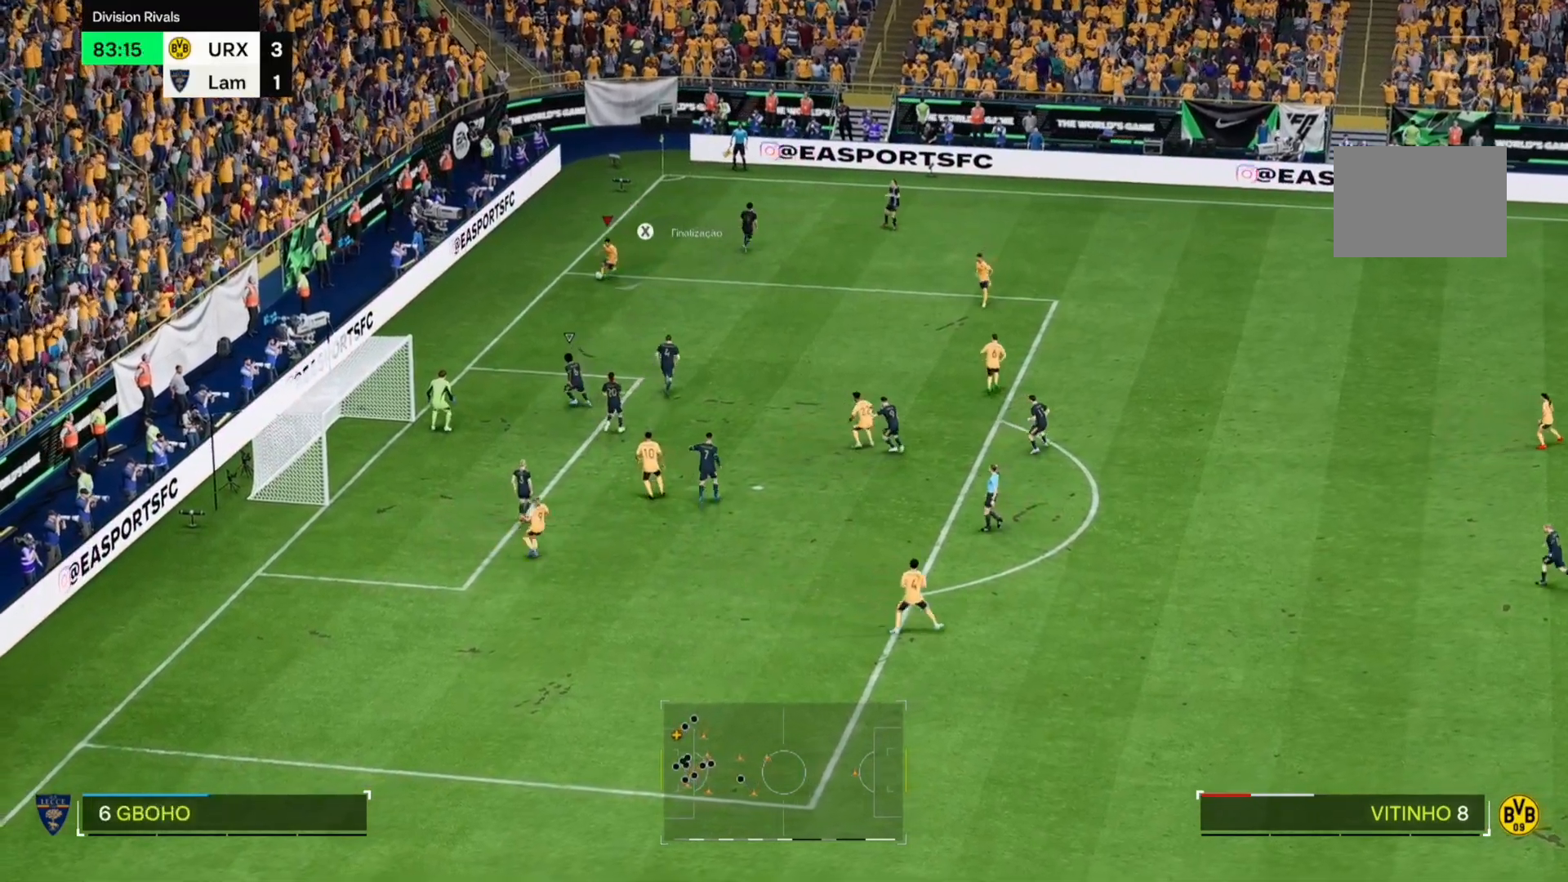
{"buttons": [], "left_stick": "down-right", "right_stick": "center", "events": []}
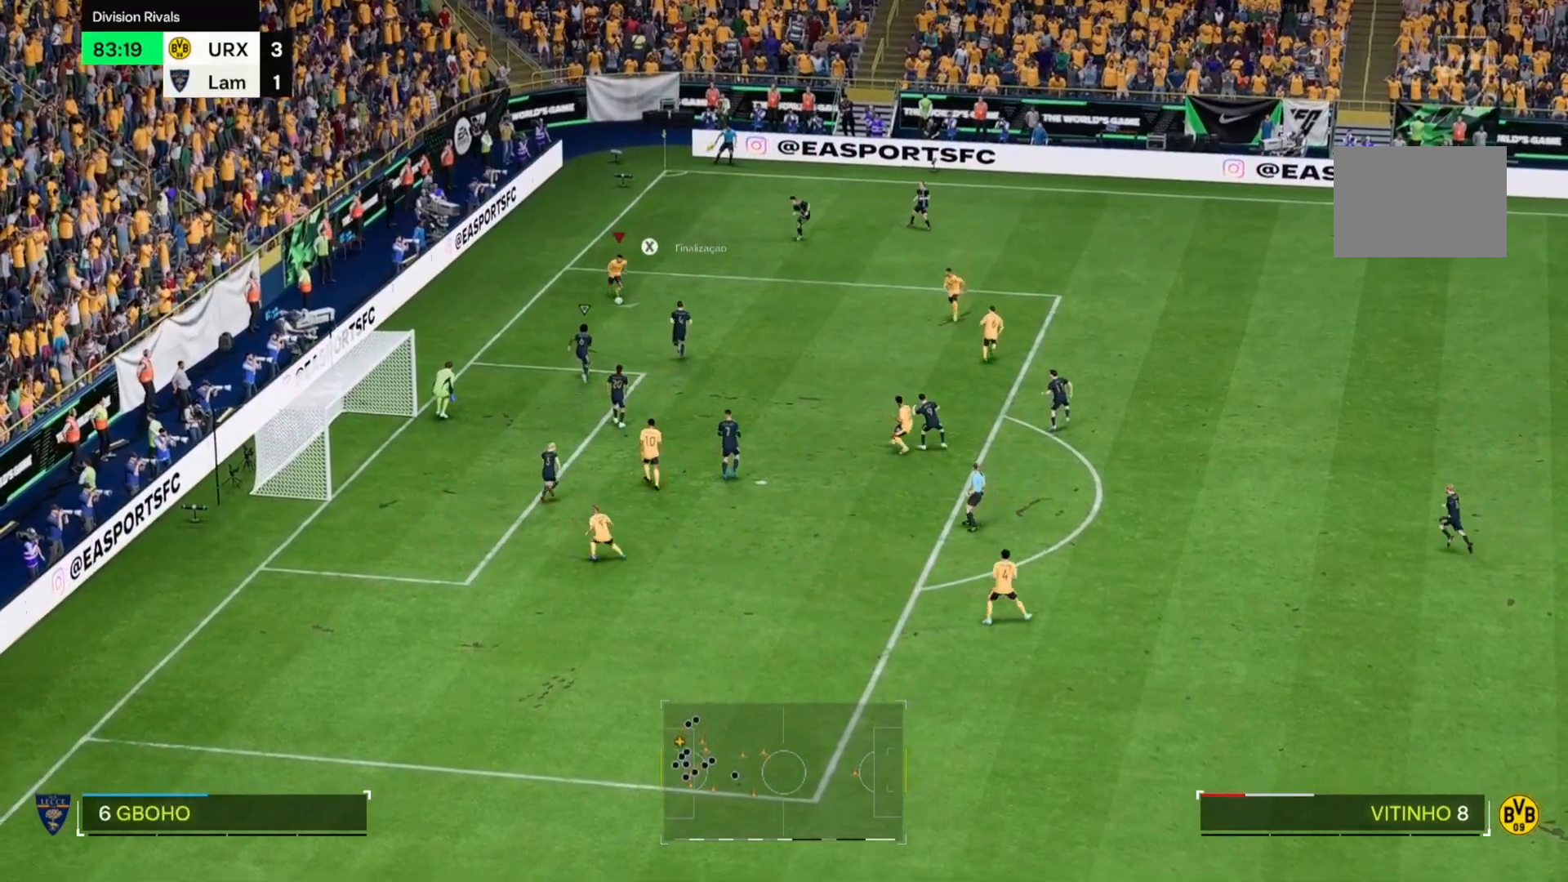
{"buttons": [], "left_stick": "down-right", "right_stick": "center", "events": []}
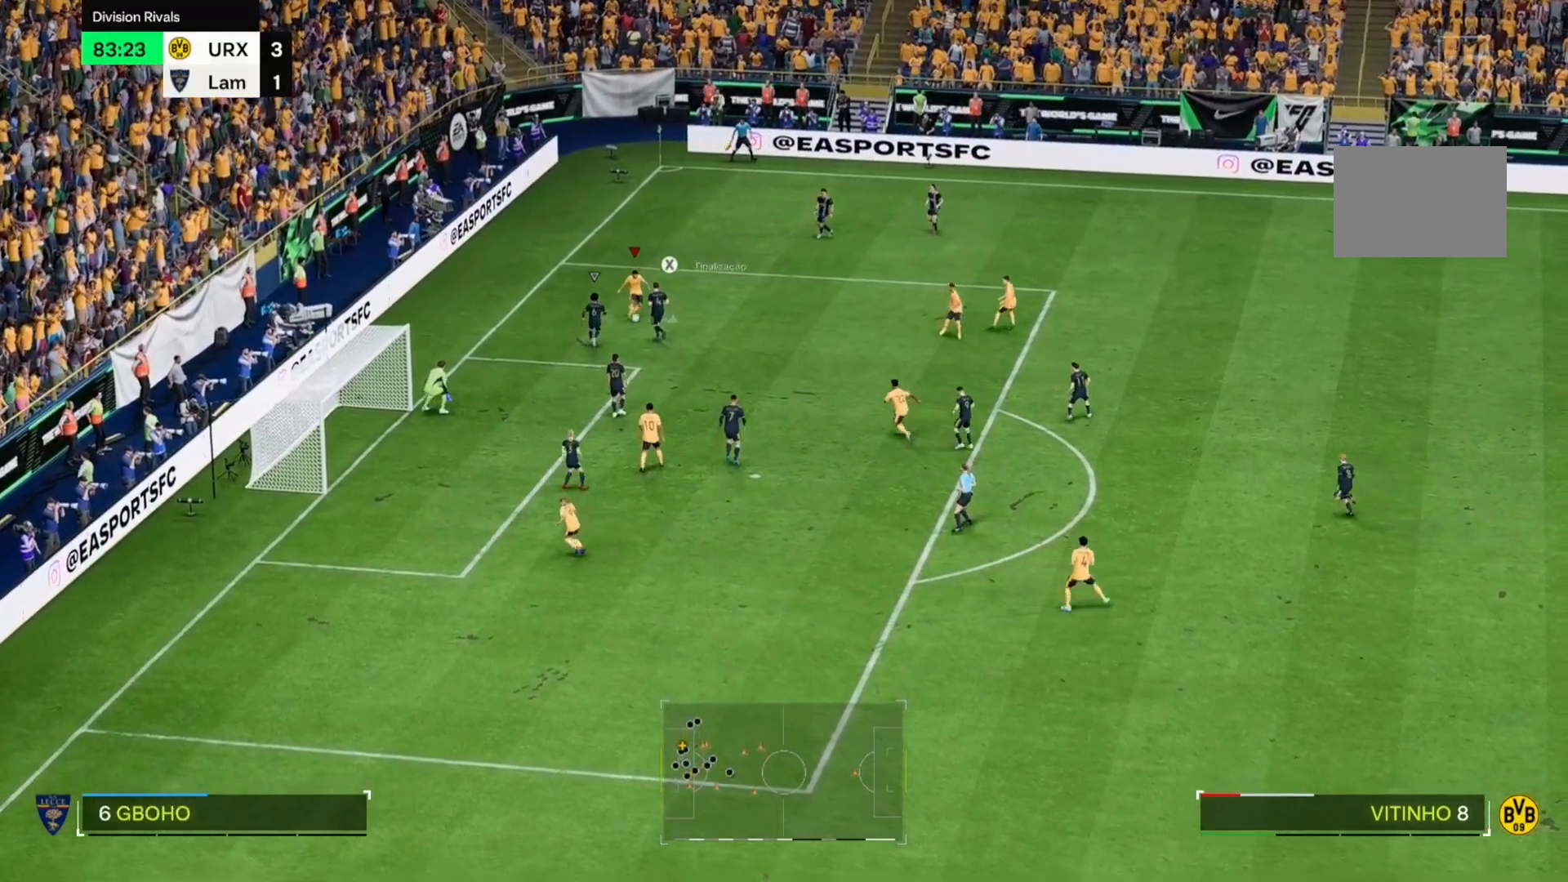
{"buttons": [], "left_stick": "down-right", "right_stick": "center", "events": []}
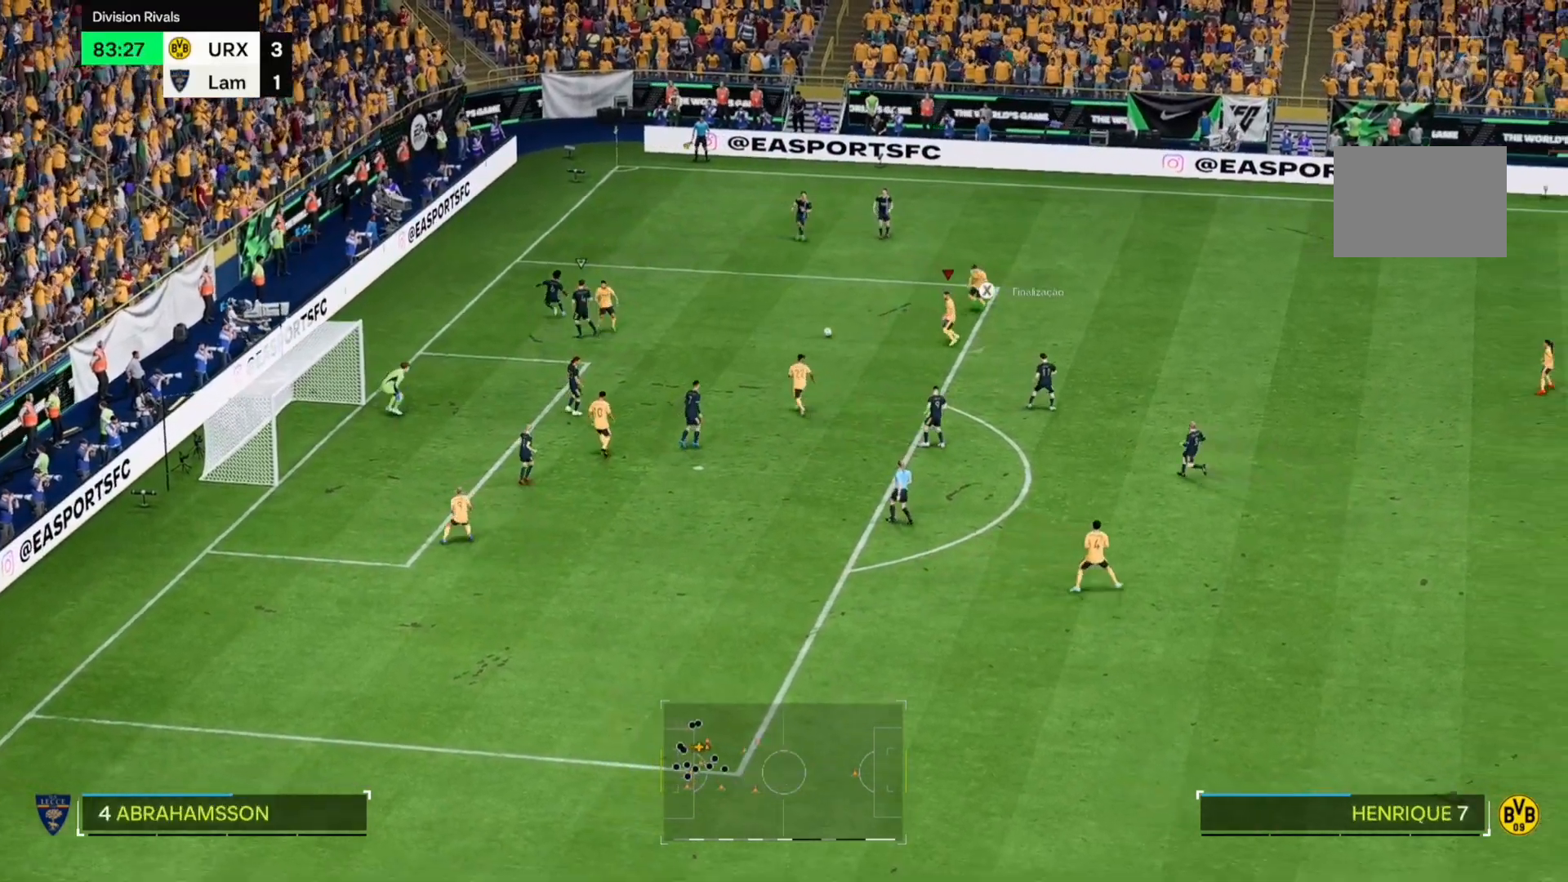
{"buttons": [], "left_stick": "left", "right_stick": "center", "events": [[68, "left_stick", "down-left"], [305, "left_stick", "left"]]}
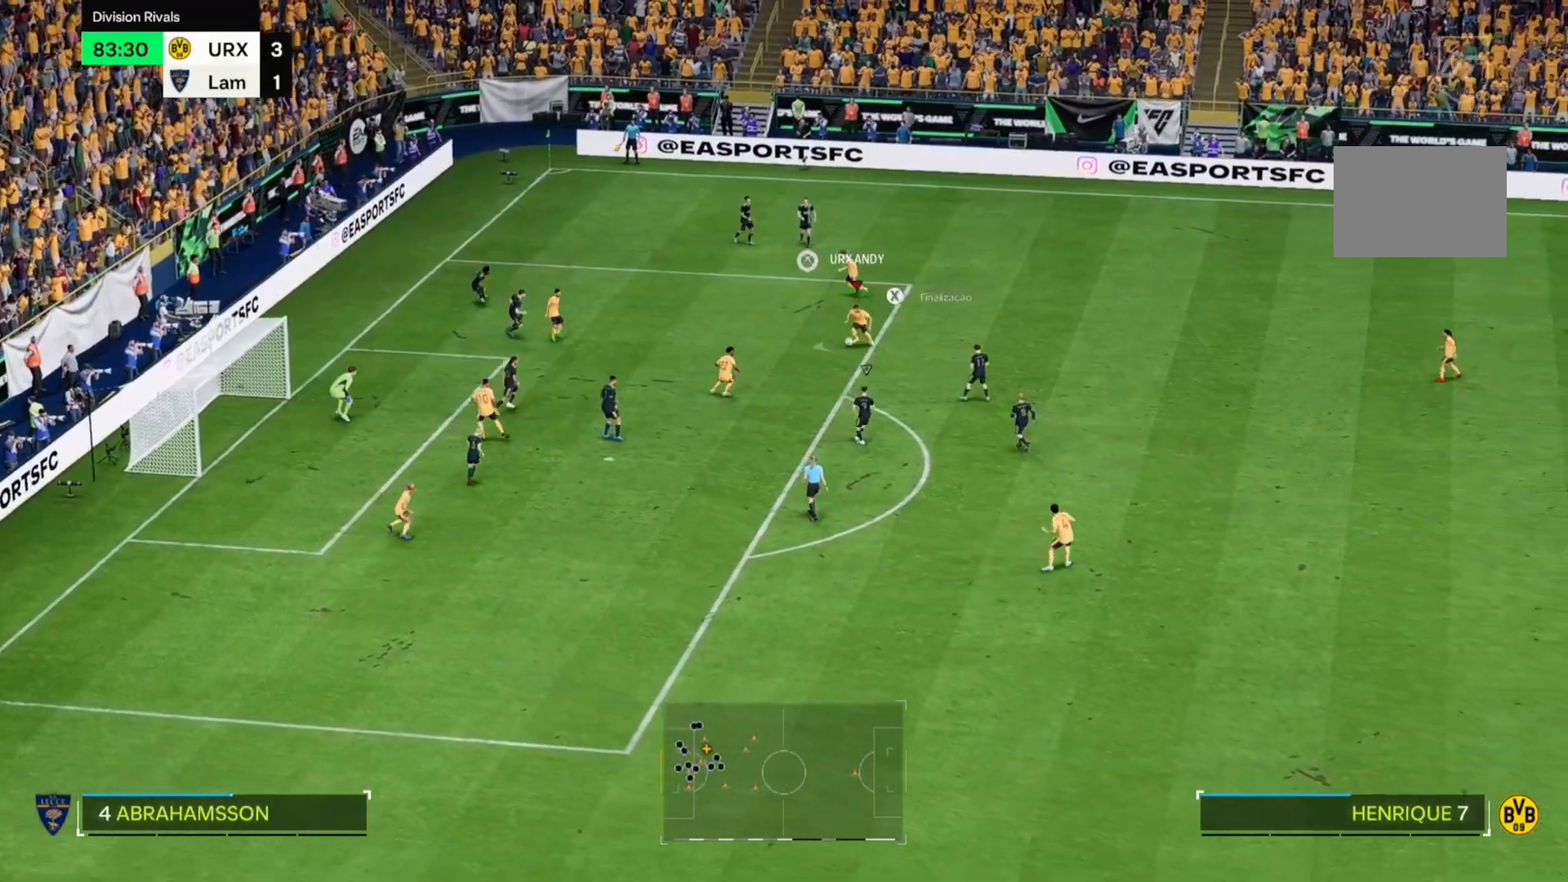
{"buttons": [], "left_stick": "left", "right_stick": "center", "events": []}
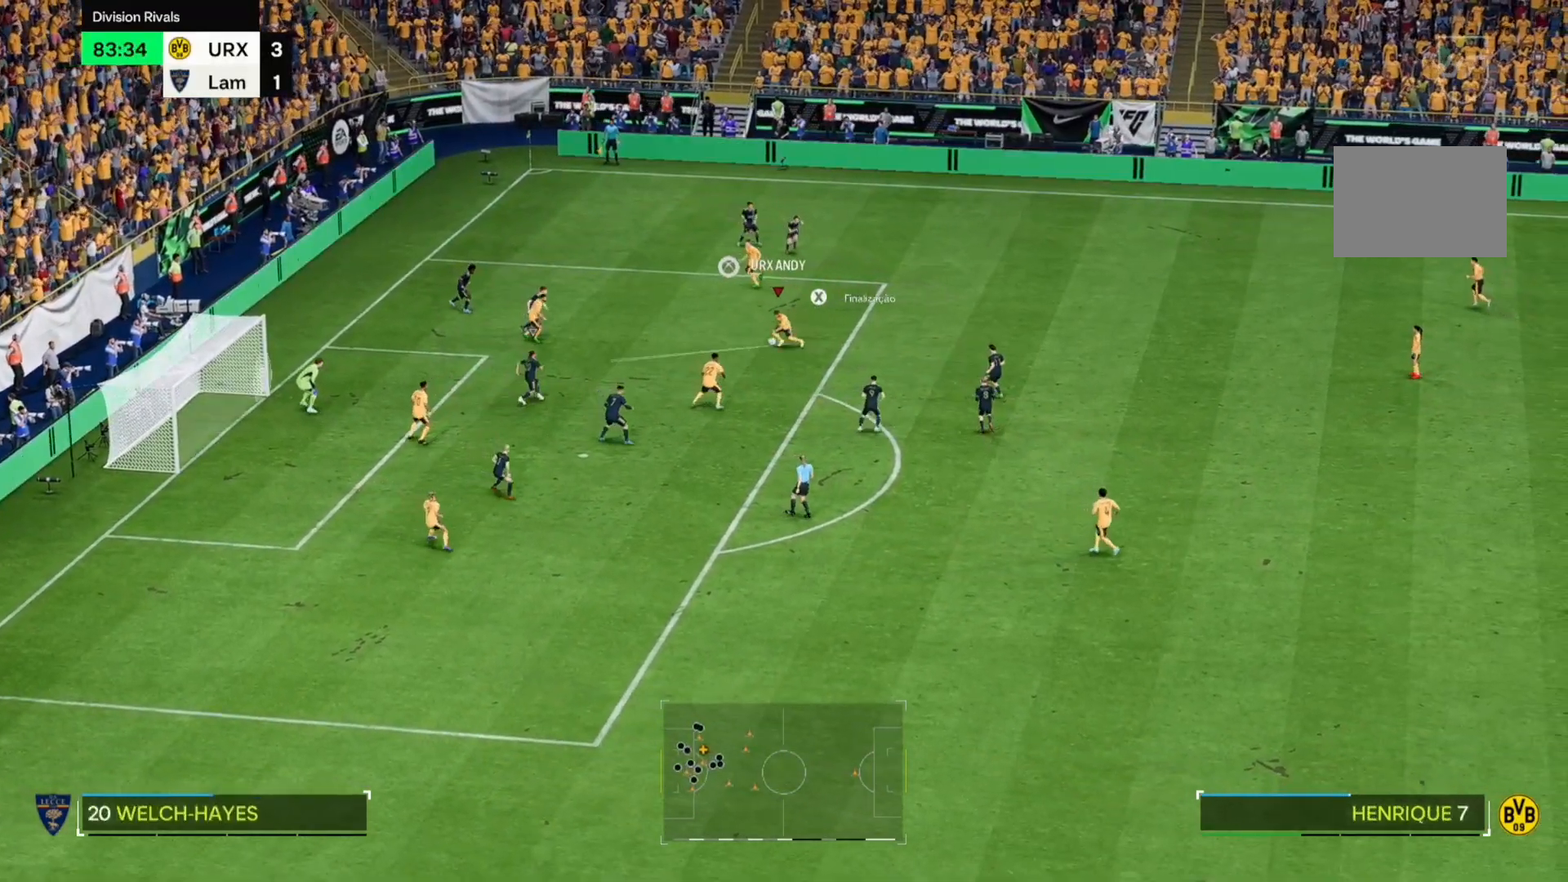
{"buttons": [], "left_stick": "down-left", "right_stick": "center", "events": [[17, "left_stick", "down-left"]]}
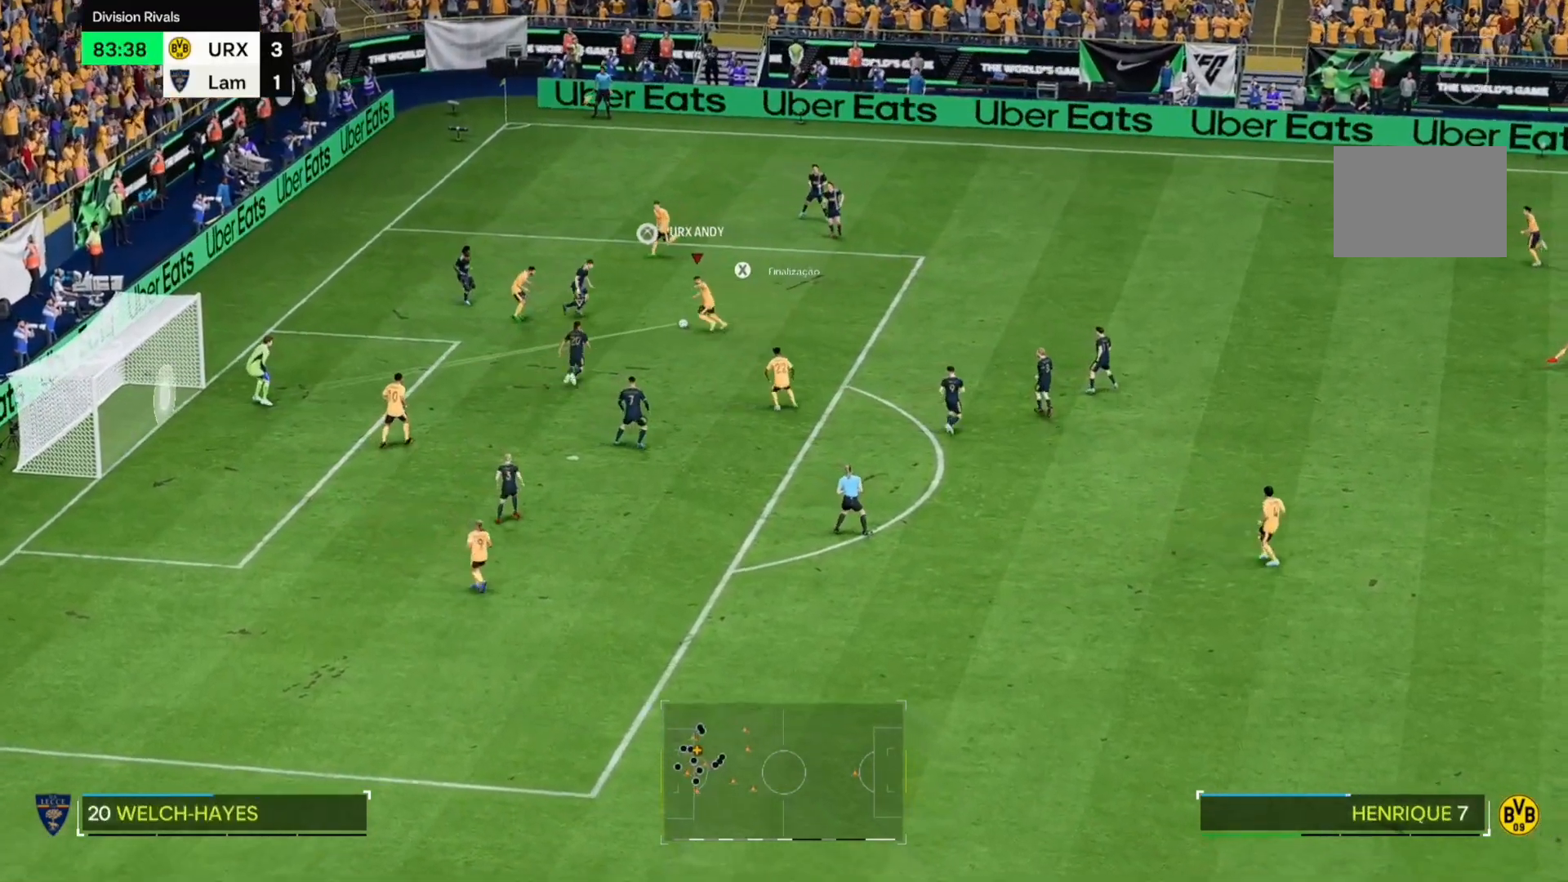
{"buttons": [], "left_stick": "down-left", "right_stick": "center", "events": []}
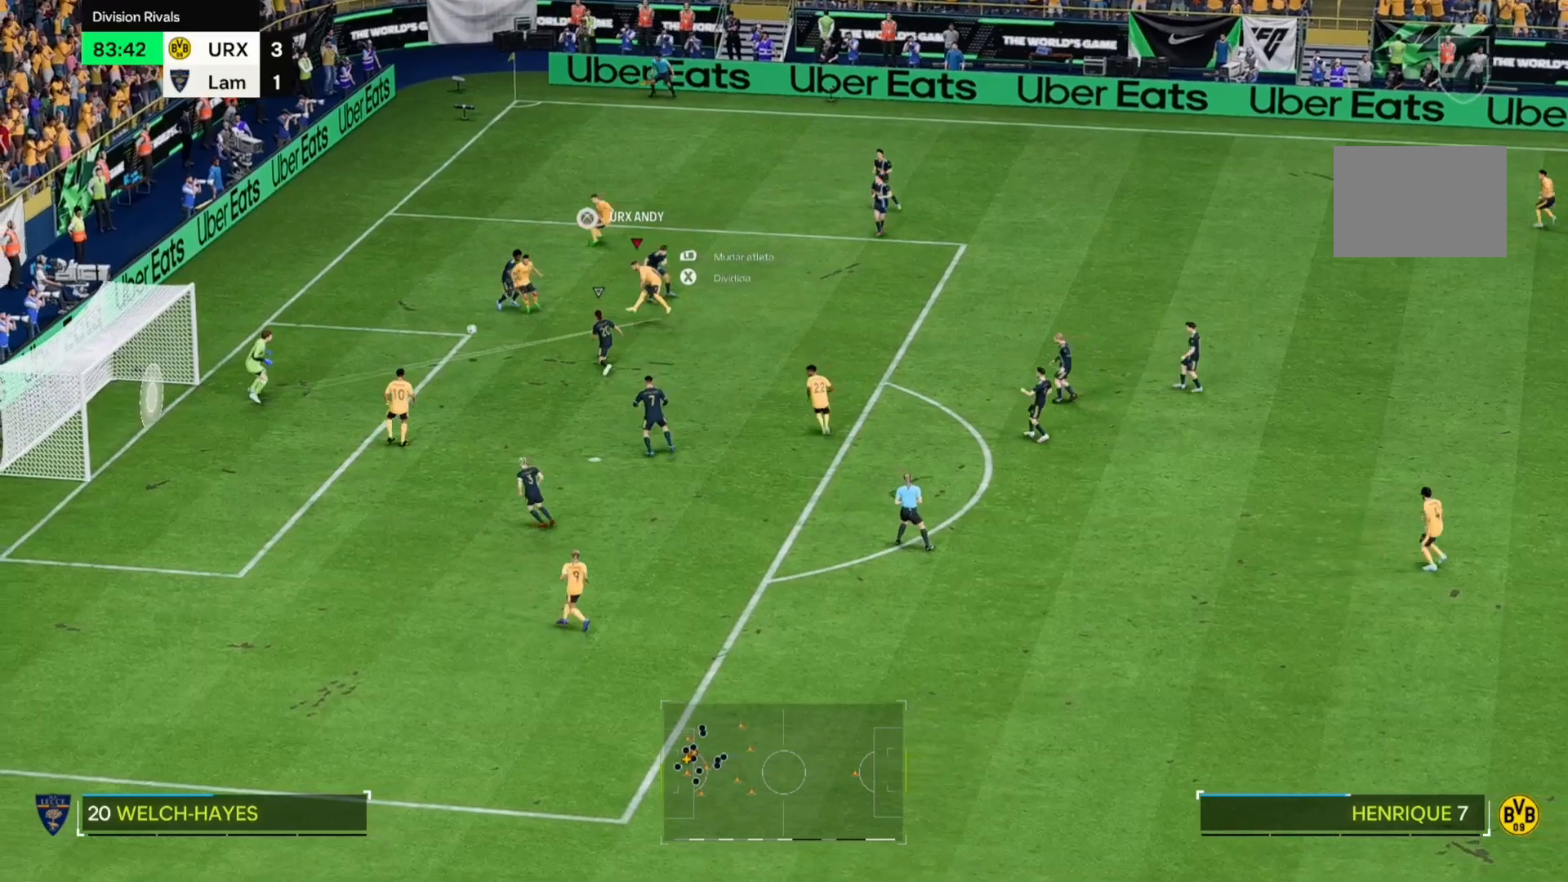
{"buttons": [], "left_stick": "down-left", "right_stick": "center", "events": []}
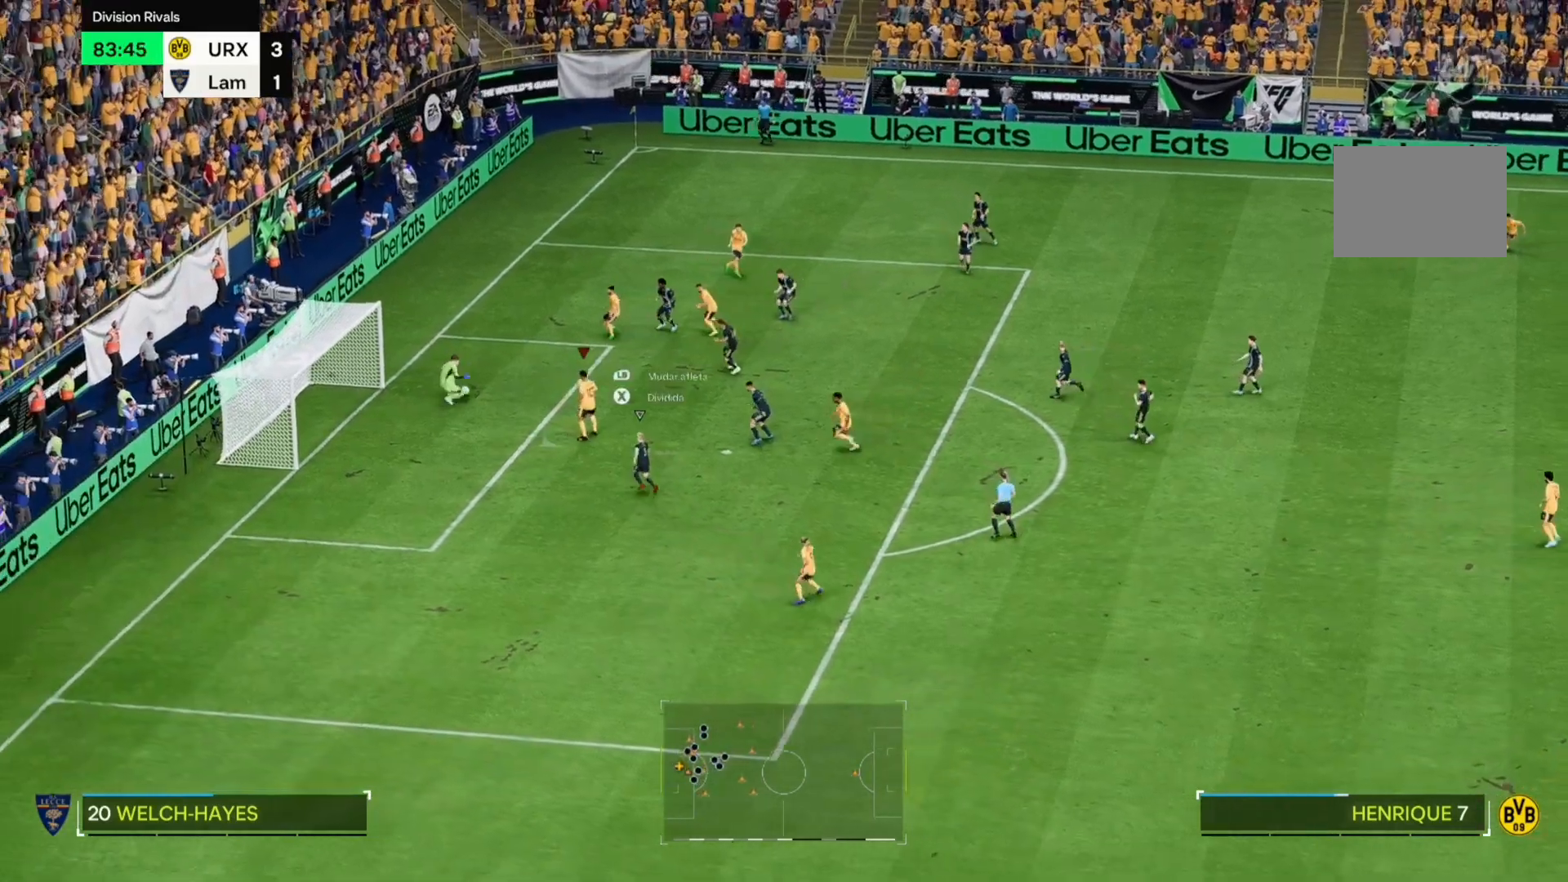
{"buttons": [], "left_stick": "down-left", "right_stick": "center", "events": []}
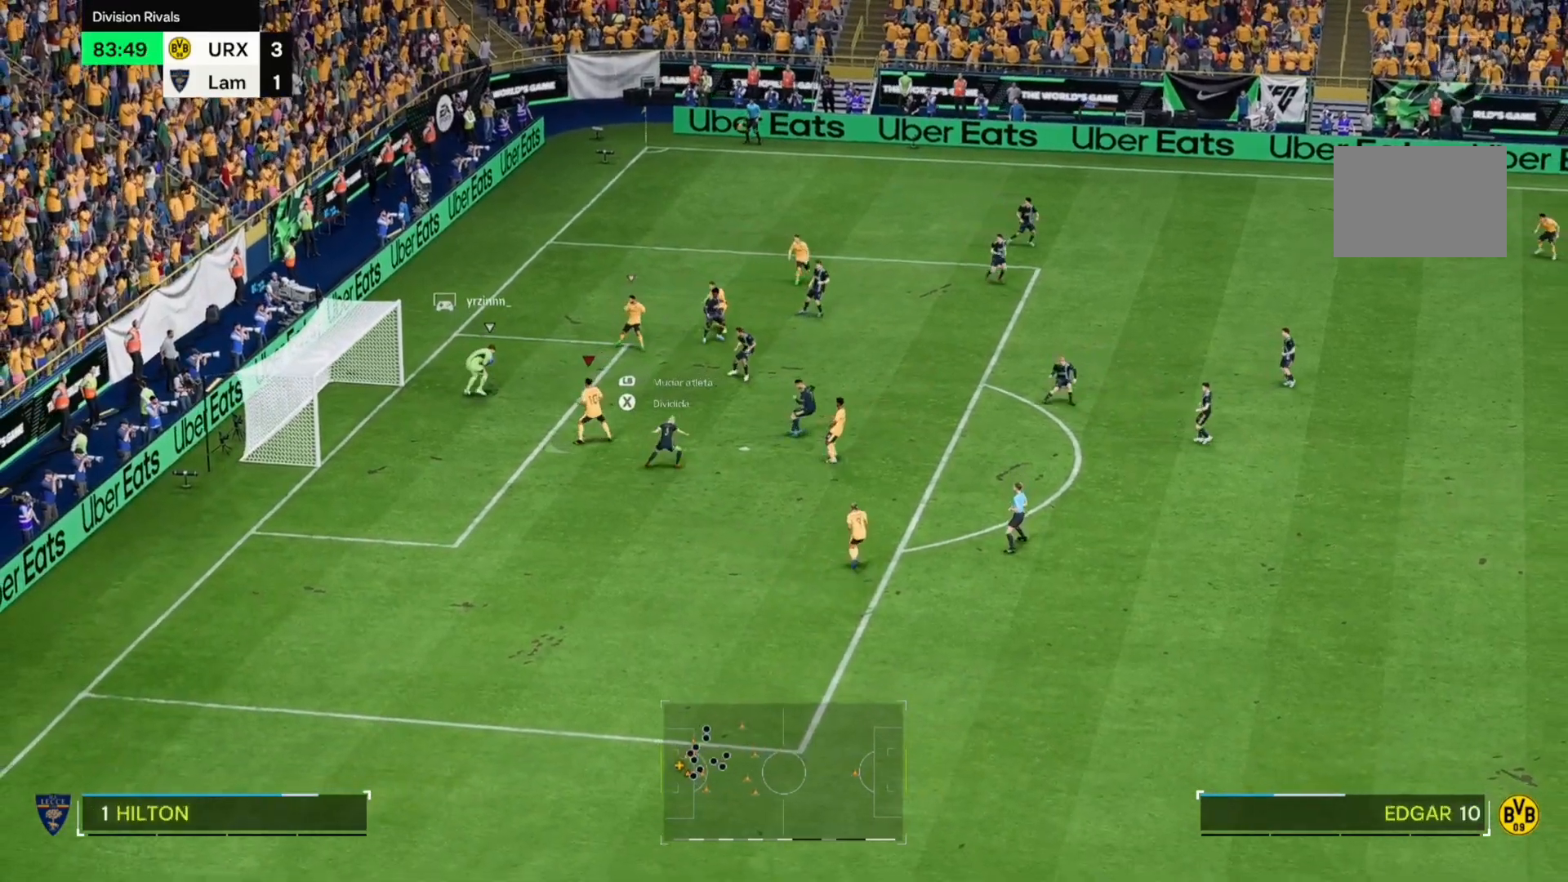
{"buttons": [], "left_stick": "center", "right_stick": "center", "events": [[102, "left_stick", "center"]]}
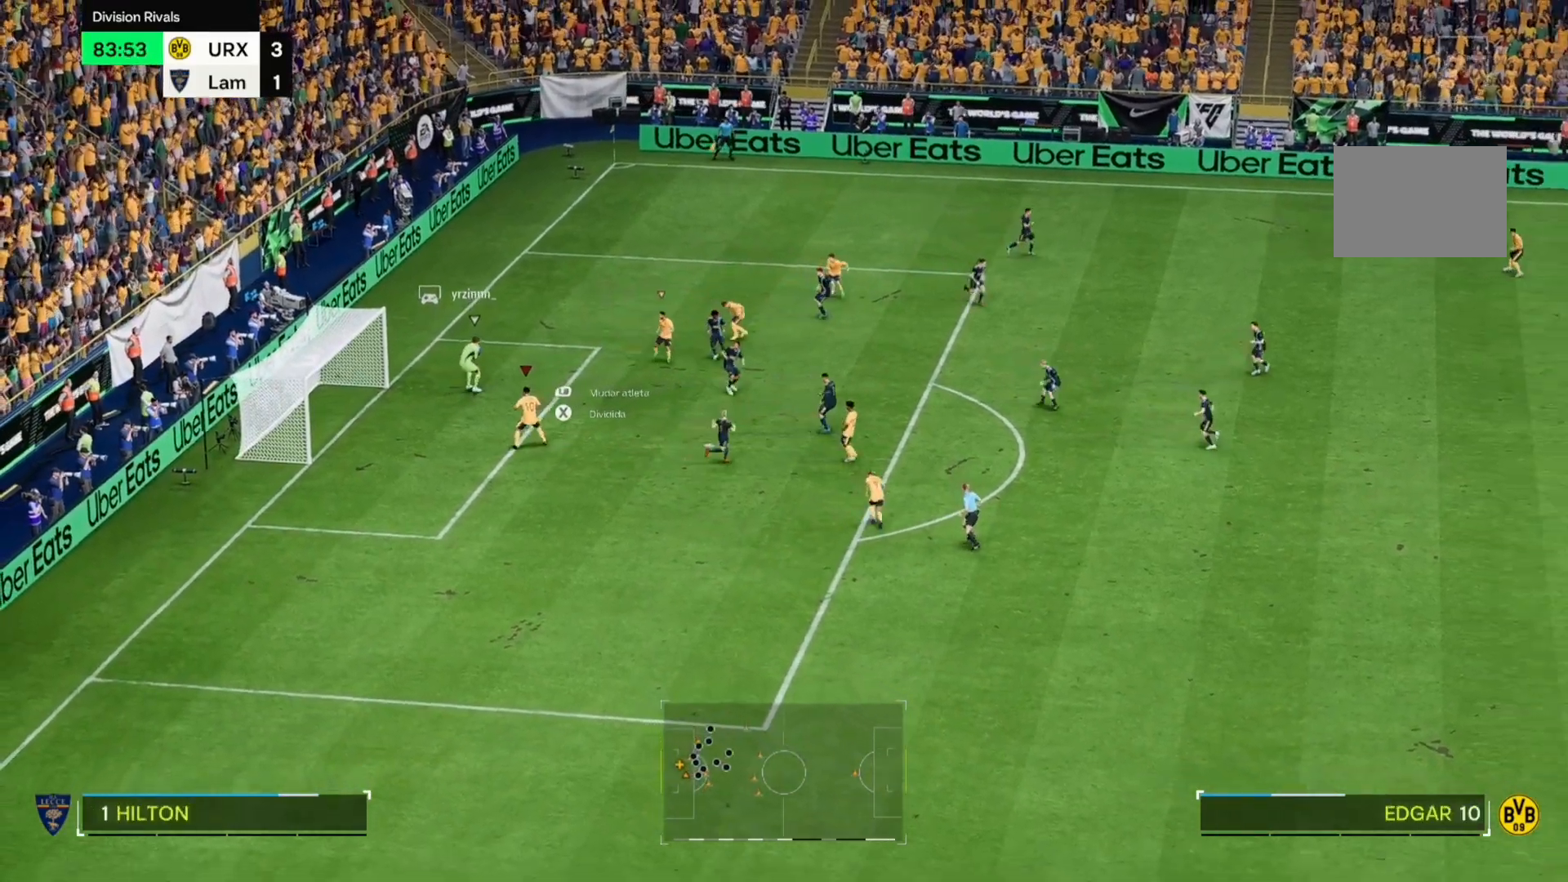
{"buttons": [], "left_stick": "center", "right_stick": "center", "events": []}